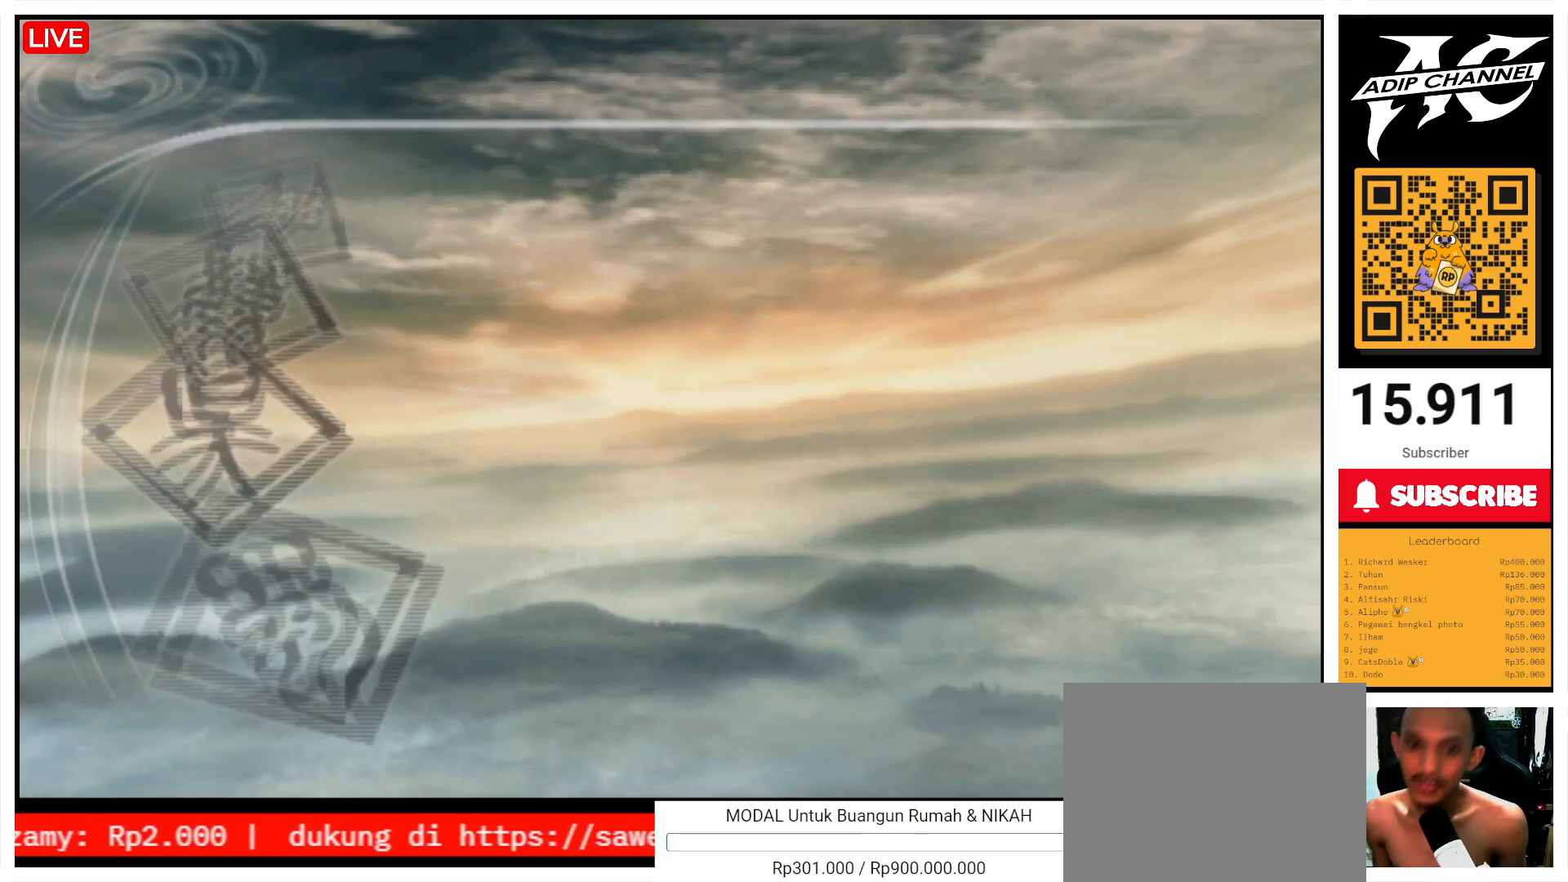
Gameplay with a controller (PlayStation layout); each line is a JSON object with the inputs held at the frame after it. "events" lists button and stick changes between this image and that frame as [ms after this image, input, new state], when the widget could be followed in between. Not read: L3 R3.
{"buttons": [], "left_stick": "center", "right_stick": "center", "events": [[467, "DPAD_UP", "down"], [500, "DPAD_UP", "up"]]}
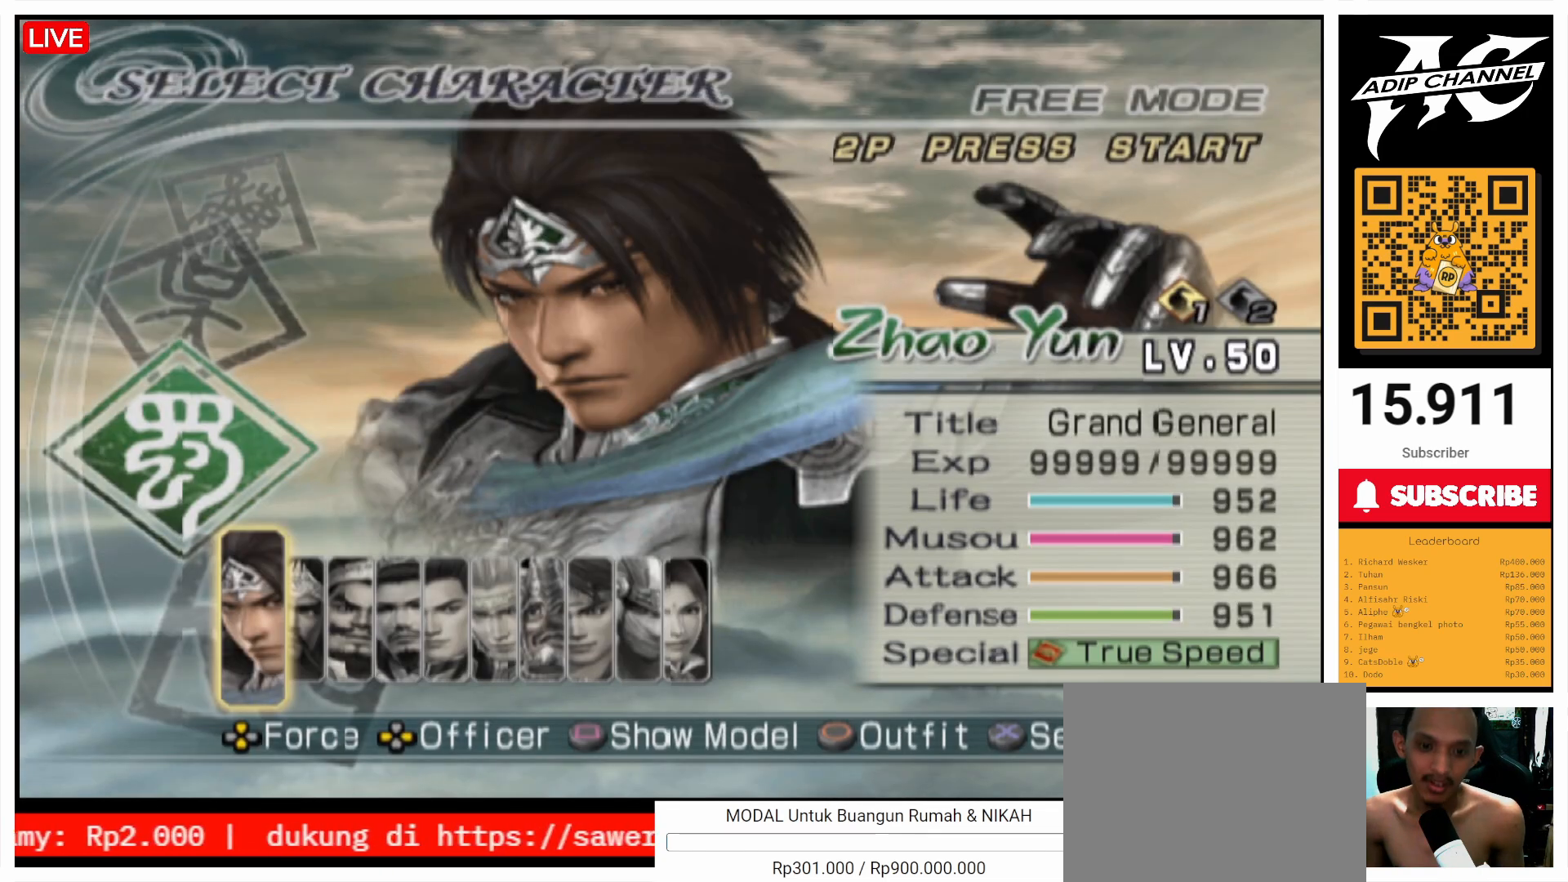
{"buttons": ["DPAD_UP"], "left_stick": "center", "right_stick": "center", "events": [[100, "DPAD_UP", "down"], [200, "DPAD_UP", "up"], [467, "DPAD_UP", "down"]]}
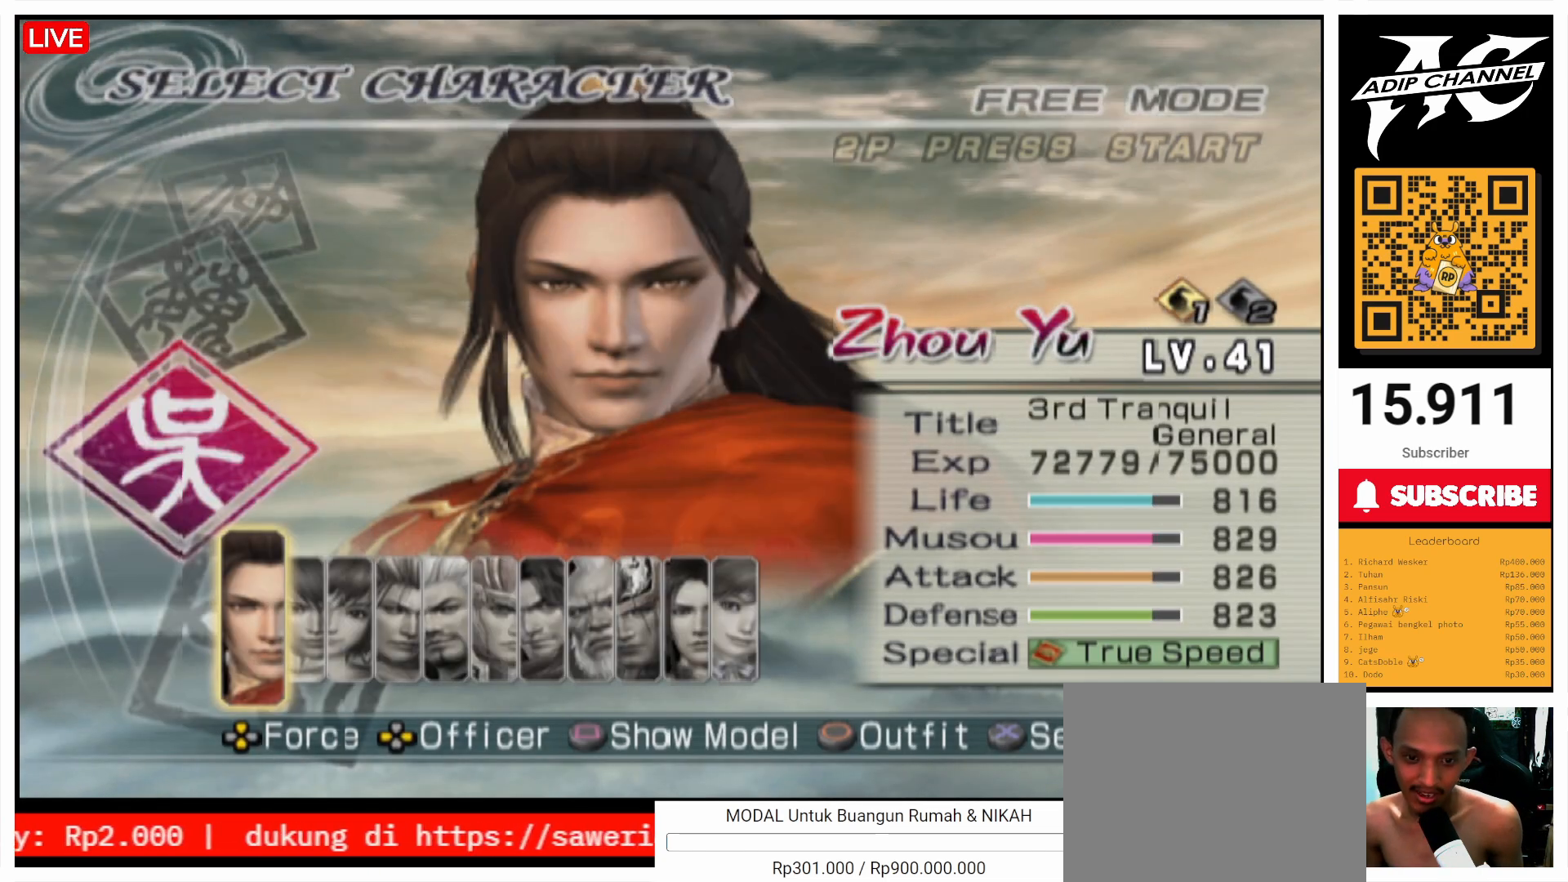
{"buttons": ["DPAD_RIGHT"], "left_stick": "center", "right_stick": "center", "events": [[67, "DPAD_UP", "up"], [233, "DPAD_RIGHT", "down"], [300, "DPAD_RIGHT", "up"], [400, "DPAD_RIGHT", "down"], [433, "DPAD_RIGHT", "up"], [500, "DPAD_RIGHT", "down"]]}
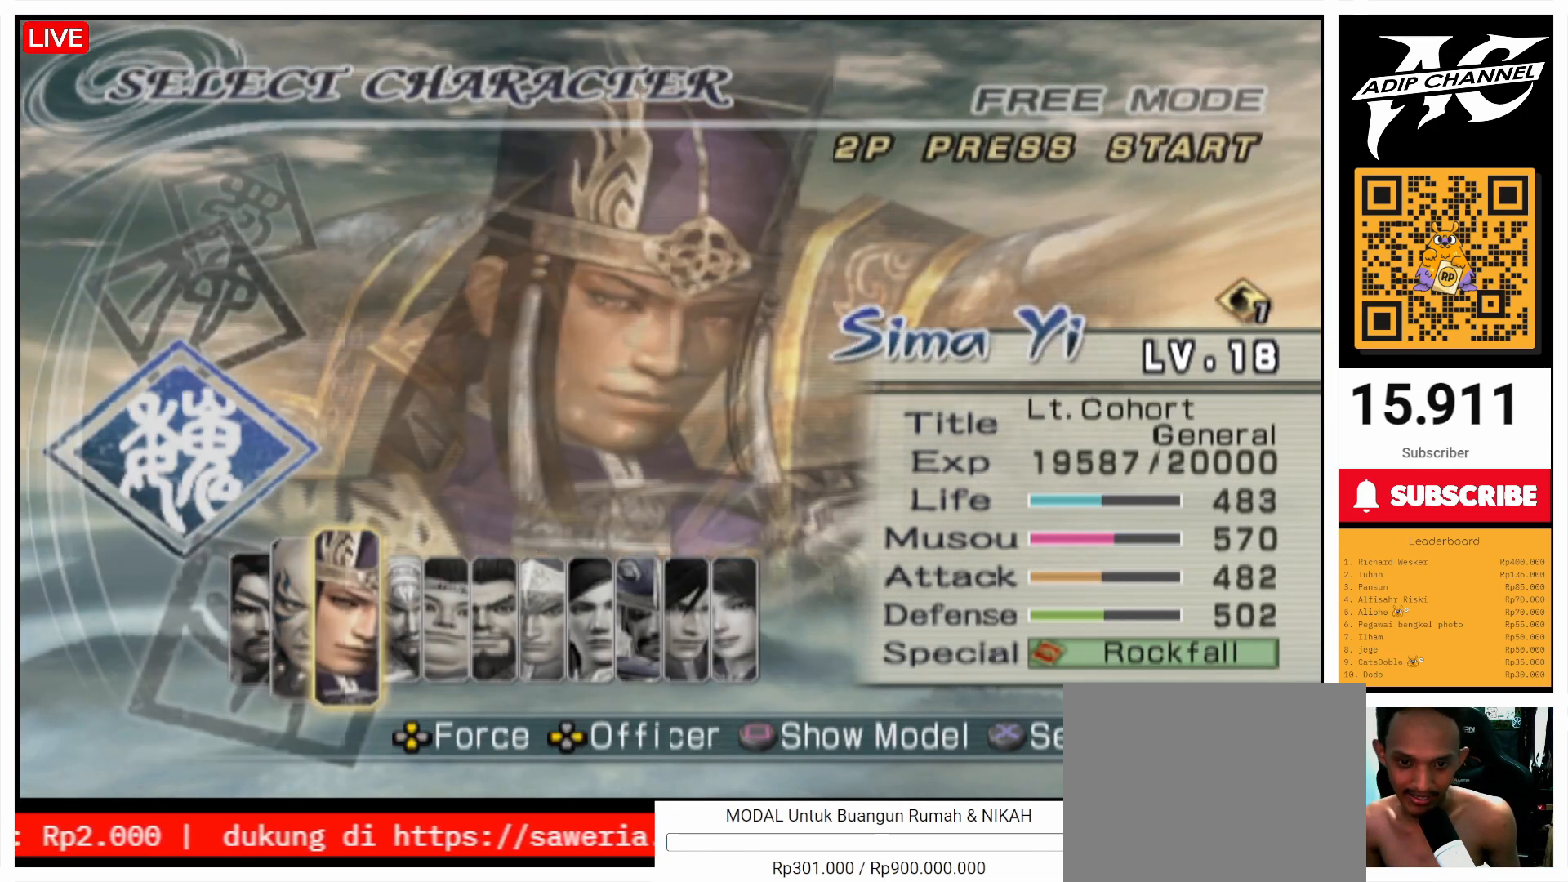
{"buttons": [], "left_stick": "center", "right_stick": "center", "events": [[33, "DPAD_RIGHT", "up"], [300, "CROSS", "down"], [367, "CROSS", "up"]]}
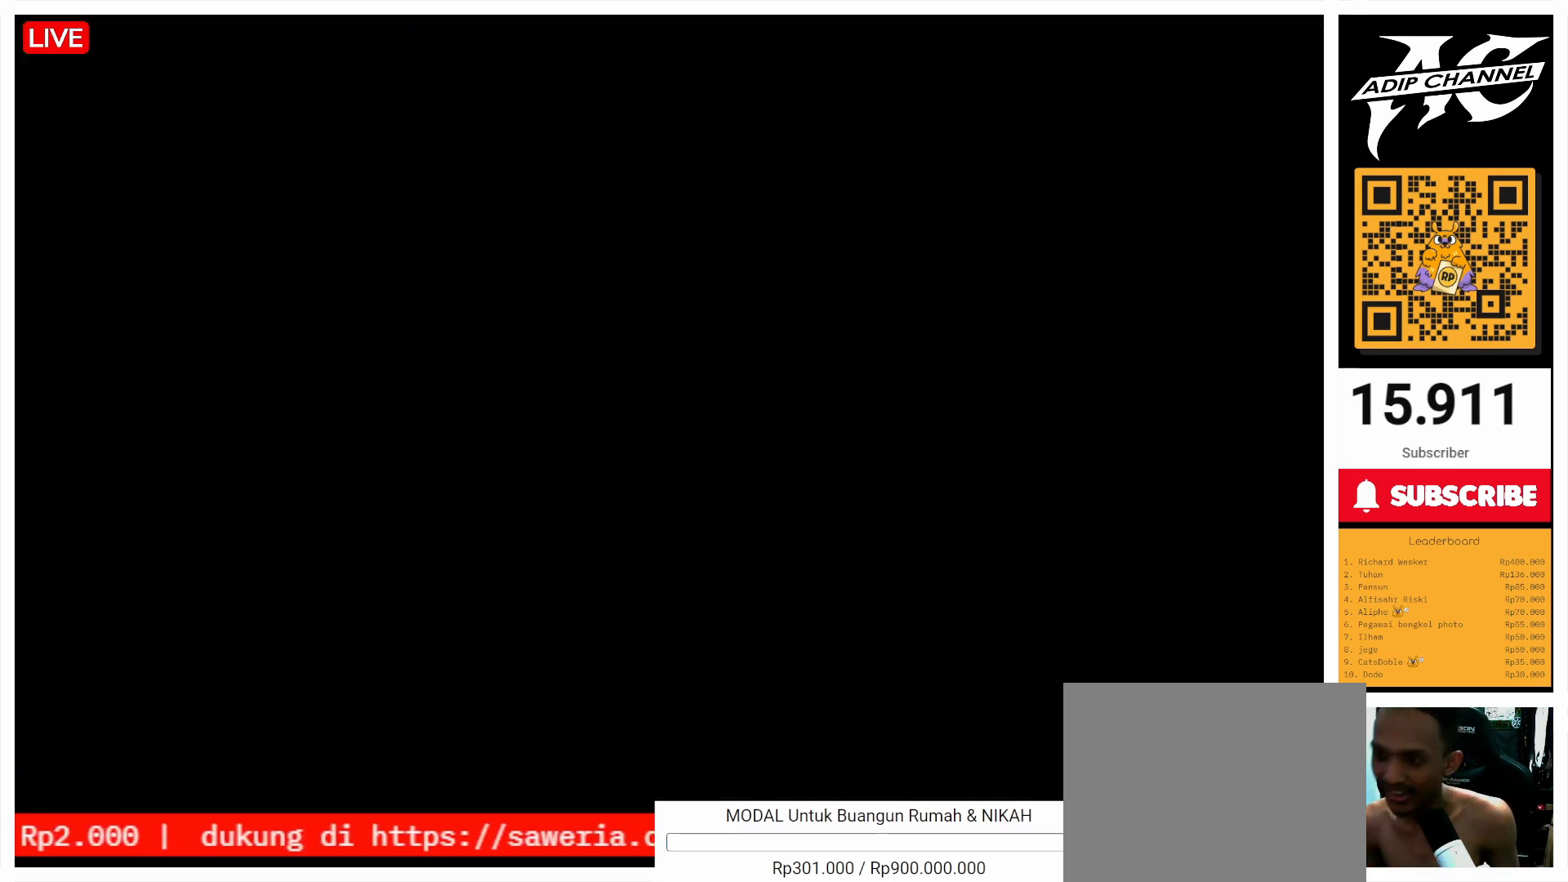
{"buttons": [], "left_stick": "center", "right_stick": "center", "events": []}
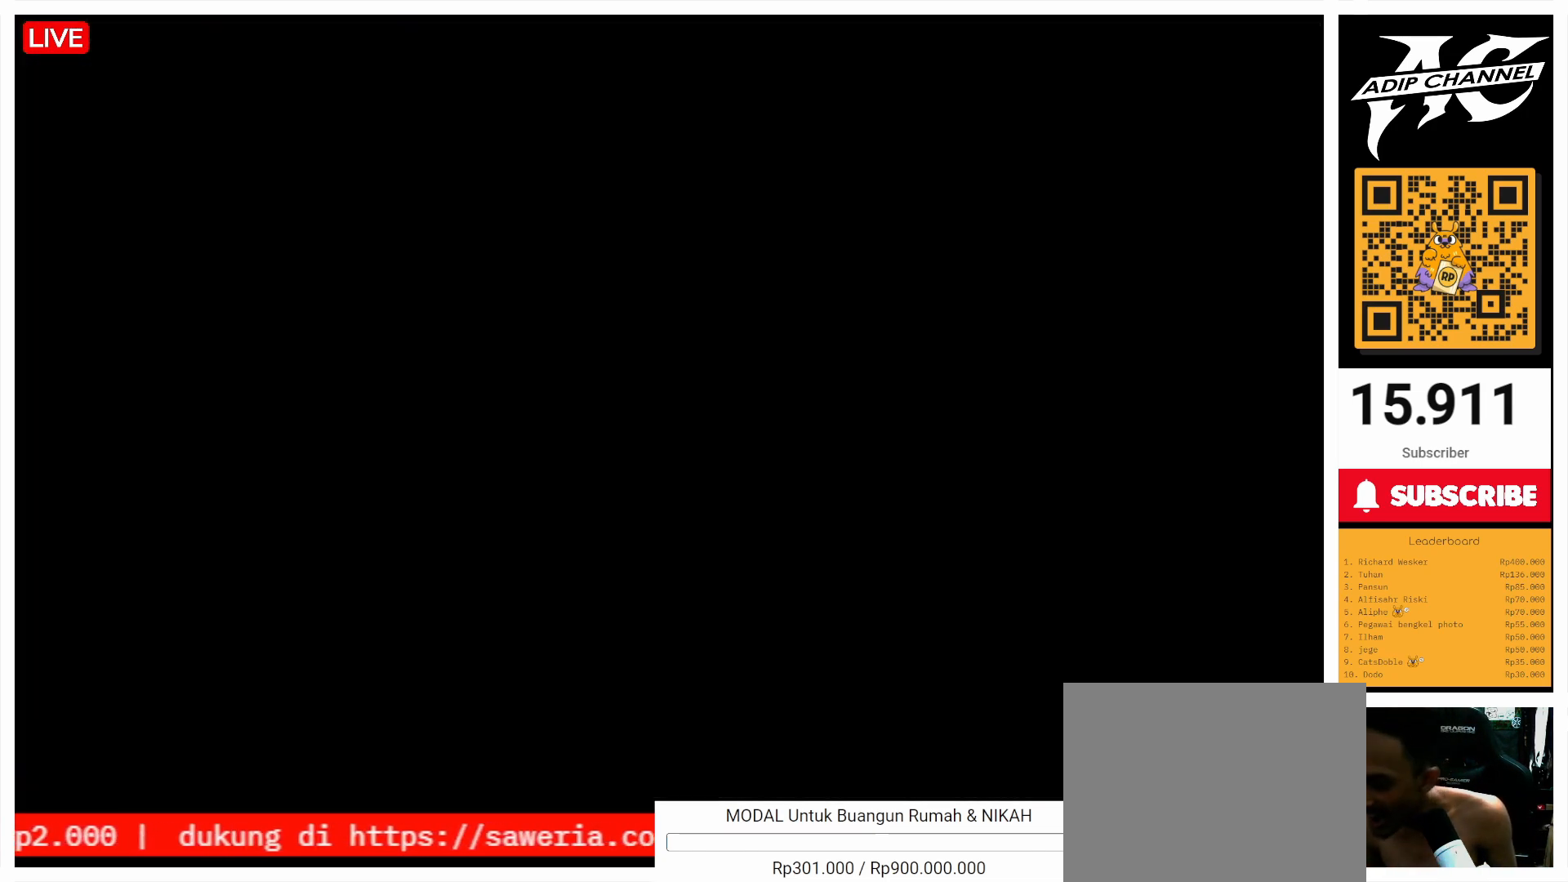
{"buttons": [], "left_stick": "center", "right_stick": "center", "events": []}
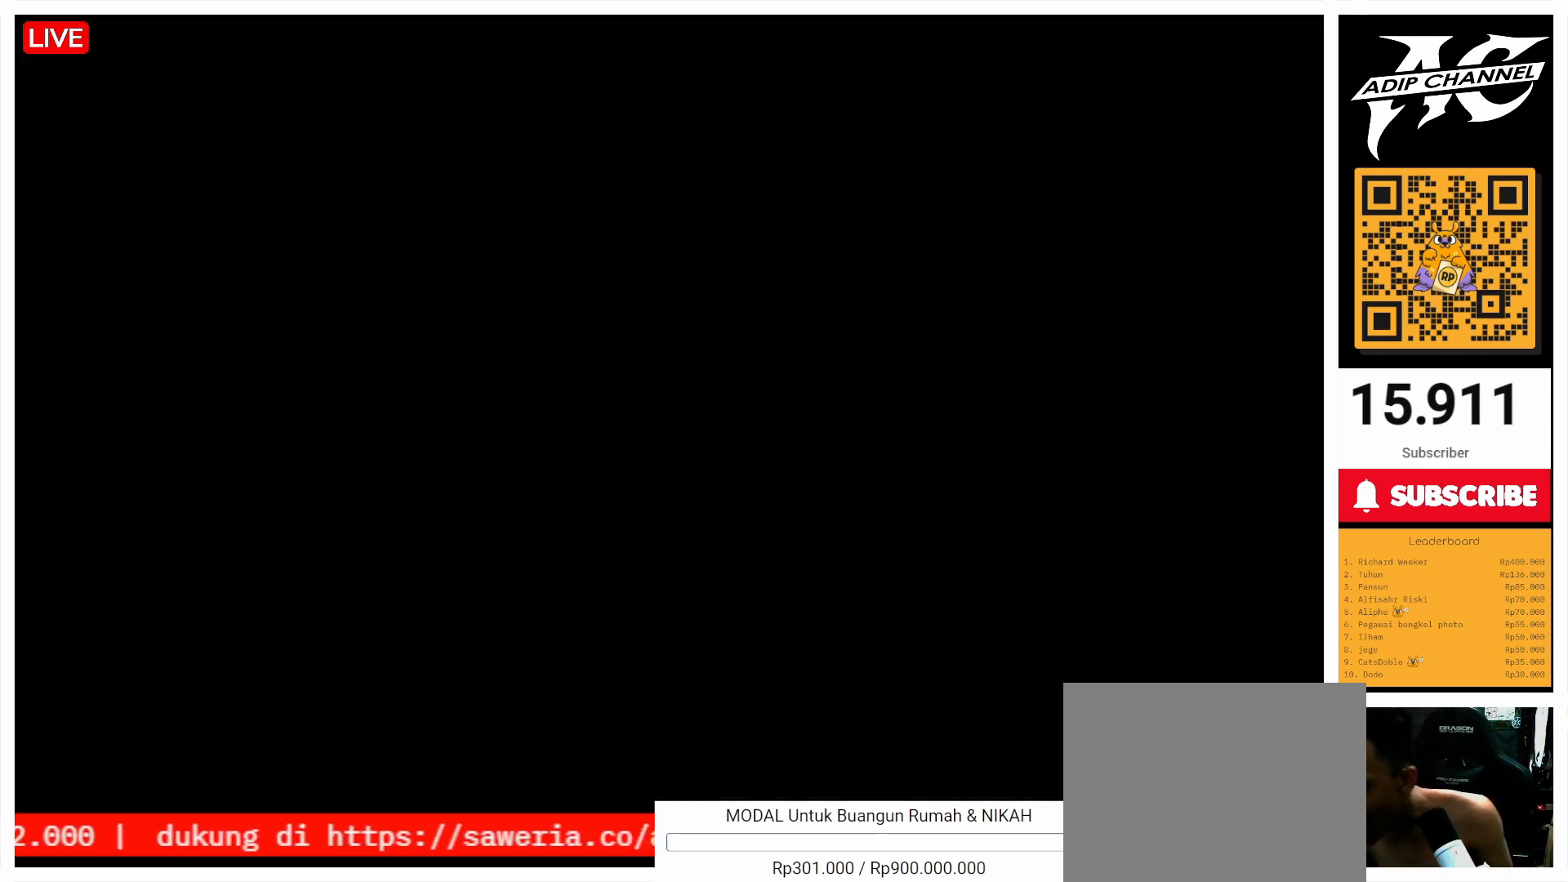
{"buttons": ["CROSS"], "left_stick": "center", "right_stick": "center", "events": [[500, "CROSS", "down"]]}
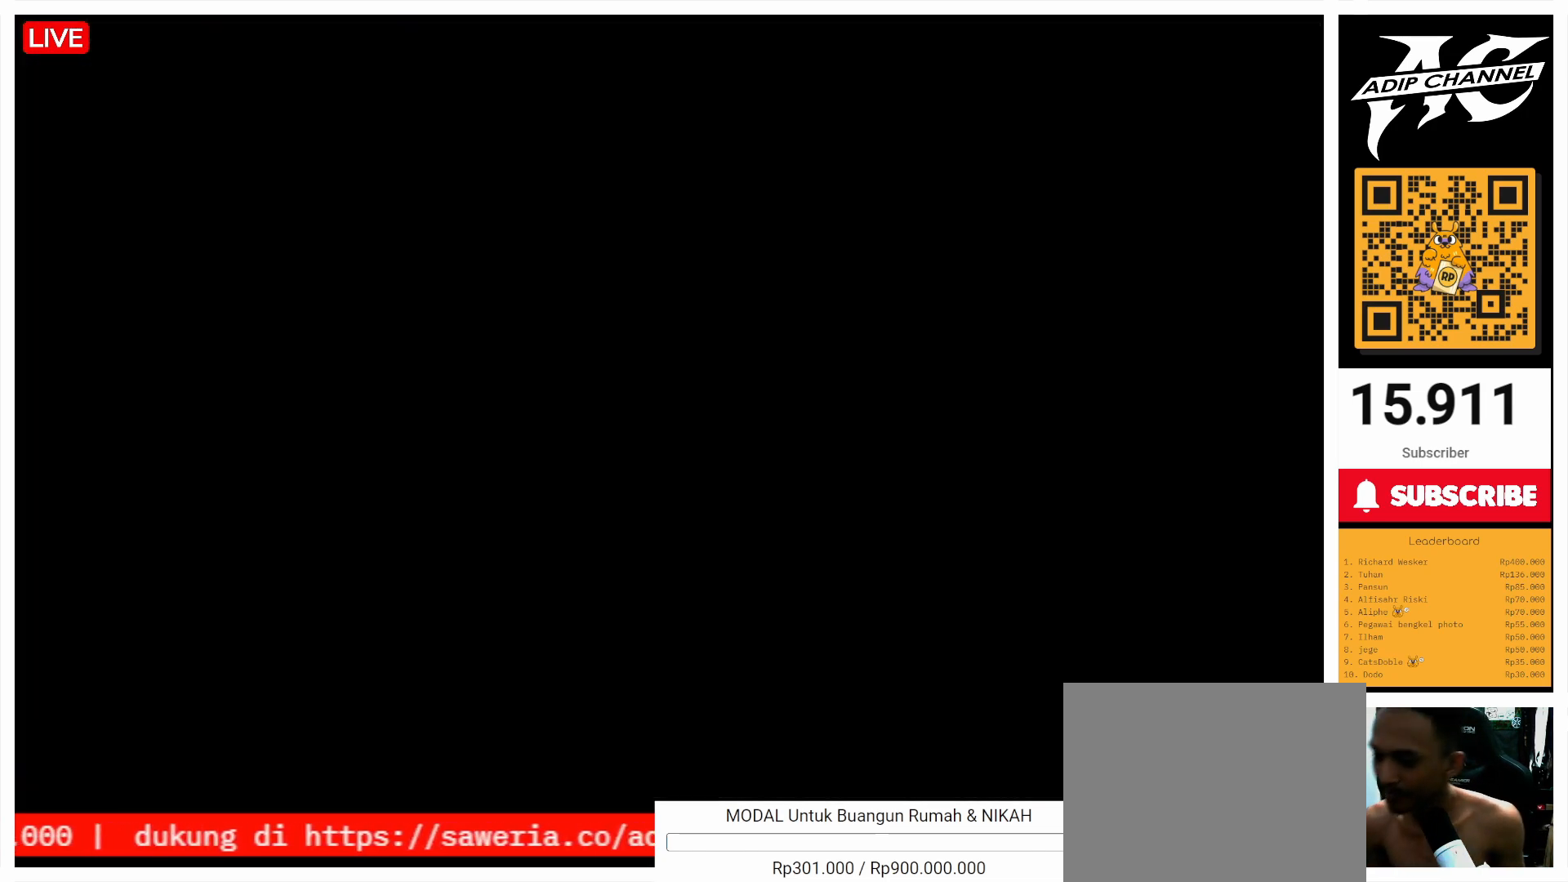
{"buttons": [], "left_stick": "center", "right_stick": "center", "events": [[67, "CROSS", "up"], [200, "CROSS", "down"], [267, "CROSS", "up"], [367, "CROSS", "down"], [400, "CROSS", "up"]]}
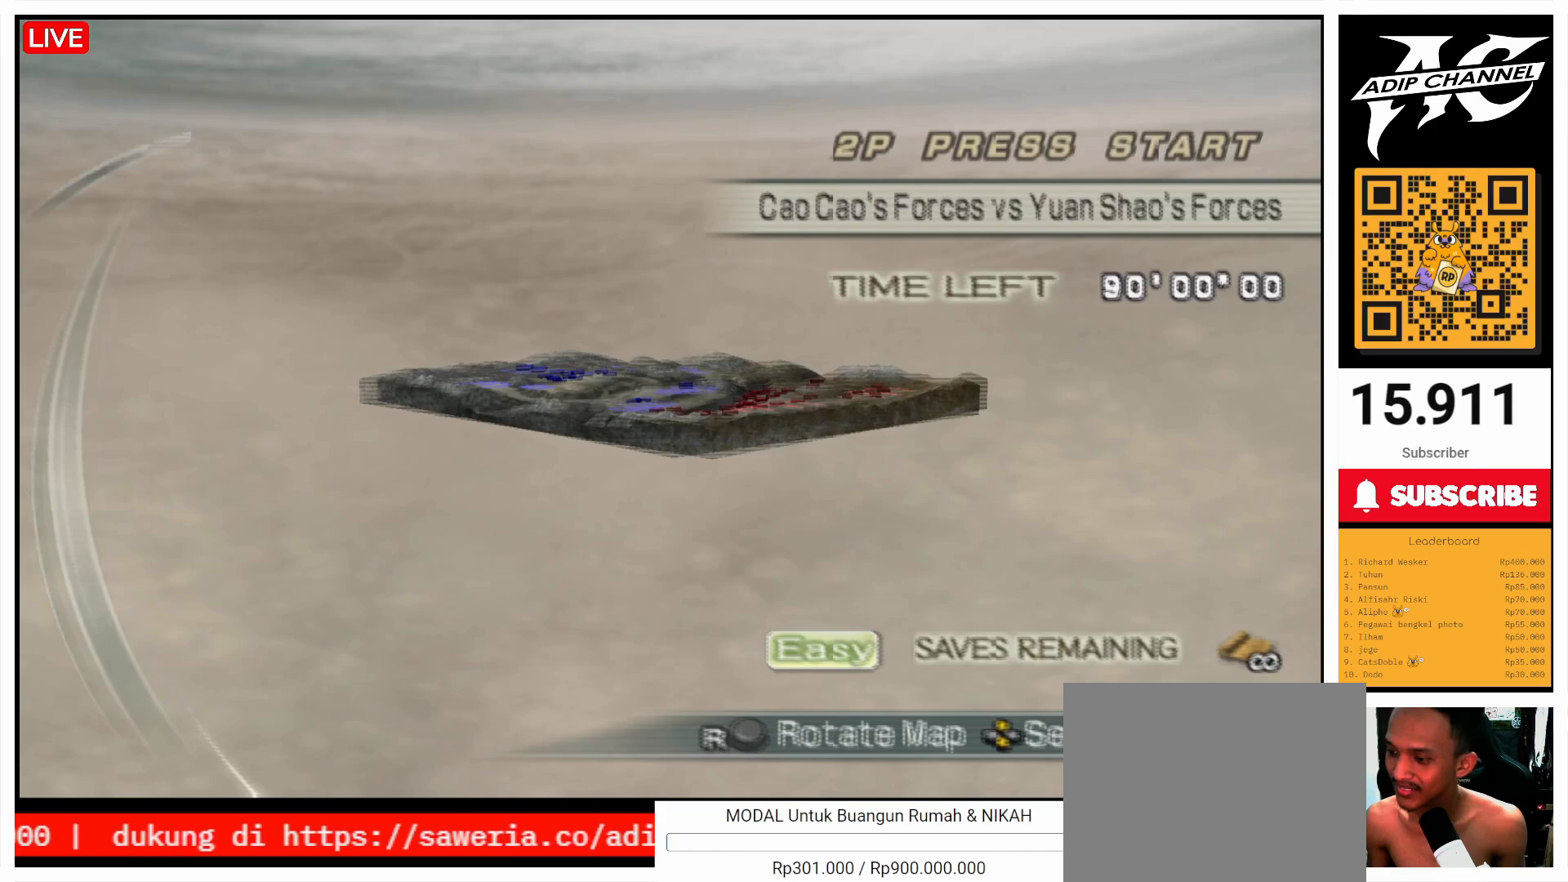
{"buttons": [], "left_stick": "center", "right_stick": "center", "events": [[67, "CROSS", "down"], [100, "CROSS", "up"], [200, "CROSS", "down"], [300, "CROSS", "up"], [400, "CROSS", "down"], [467, "CROSS", "up"]]}
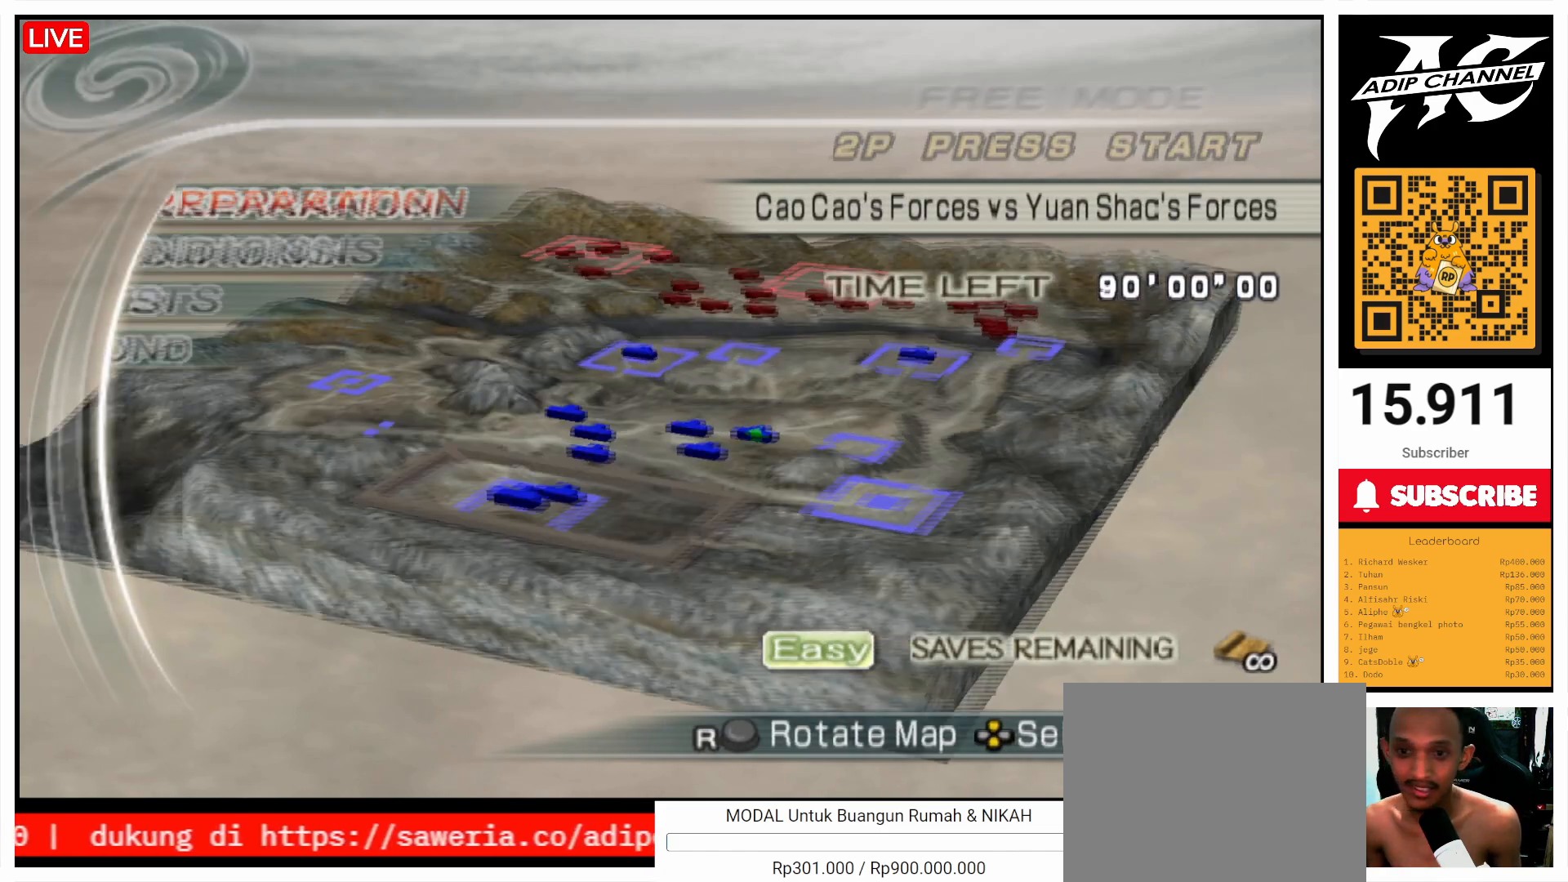
{"buttons": [], "left_stick": "center", "right_stick": "center", "events": [[67, "CROSS", "down"], [133, "CROSS", "up"], [200, "CROSS", "down"], [300, "CROSS", "up"], [400, "CROSS", "down"], [467, "CROSS", "up"]]}
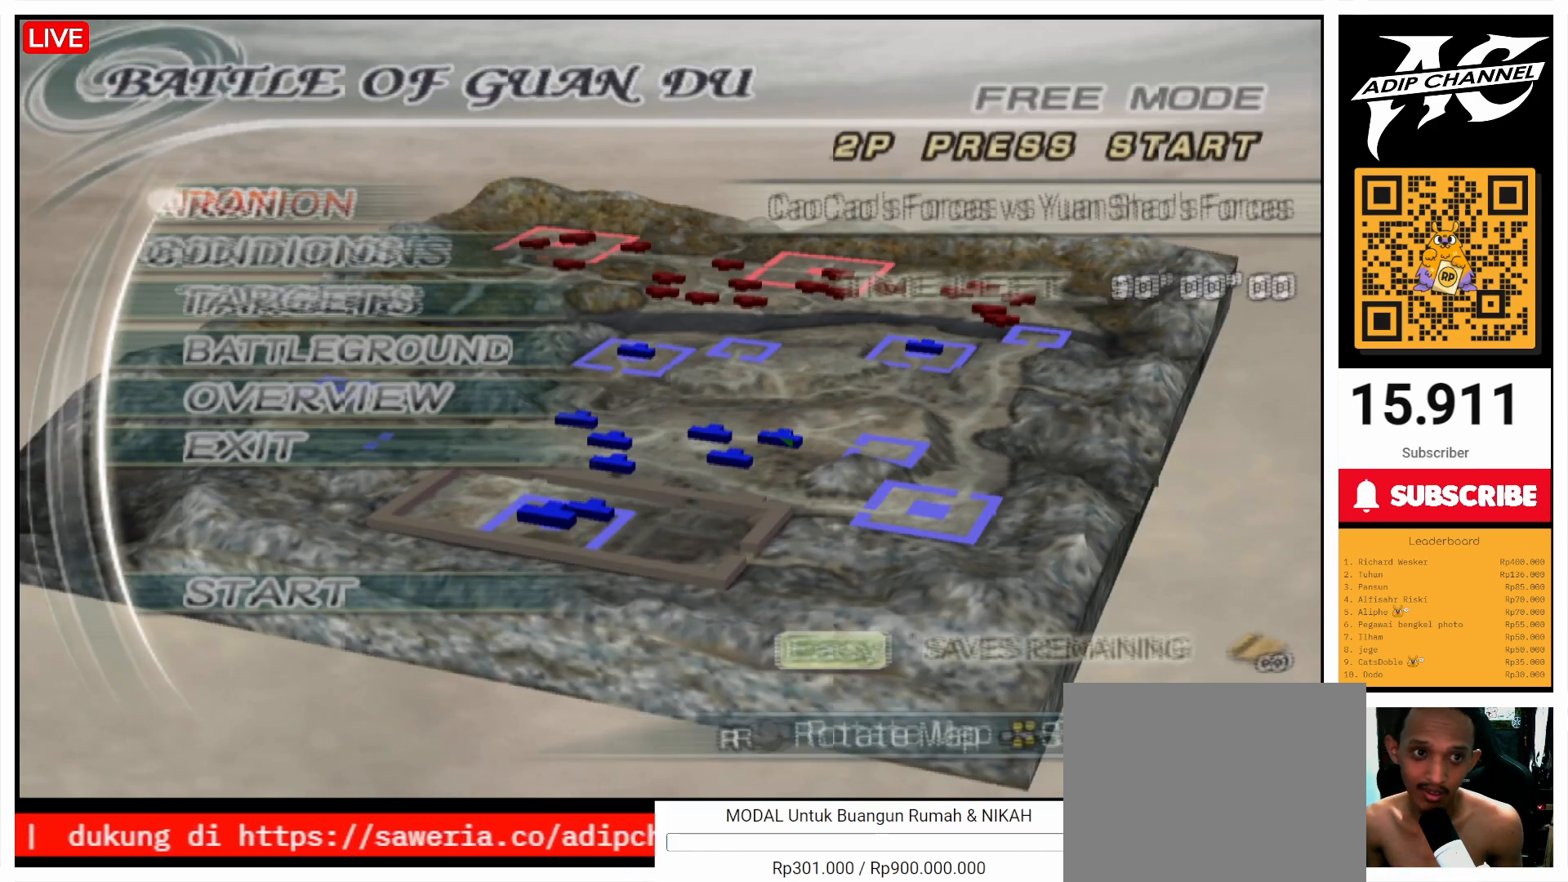
{"buttons": [], "left_stick": "center", "right_stick": "center", "events": [[67, "CROSS", "down"], [100, "CROSS", "up"]]}
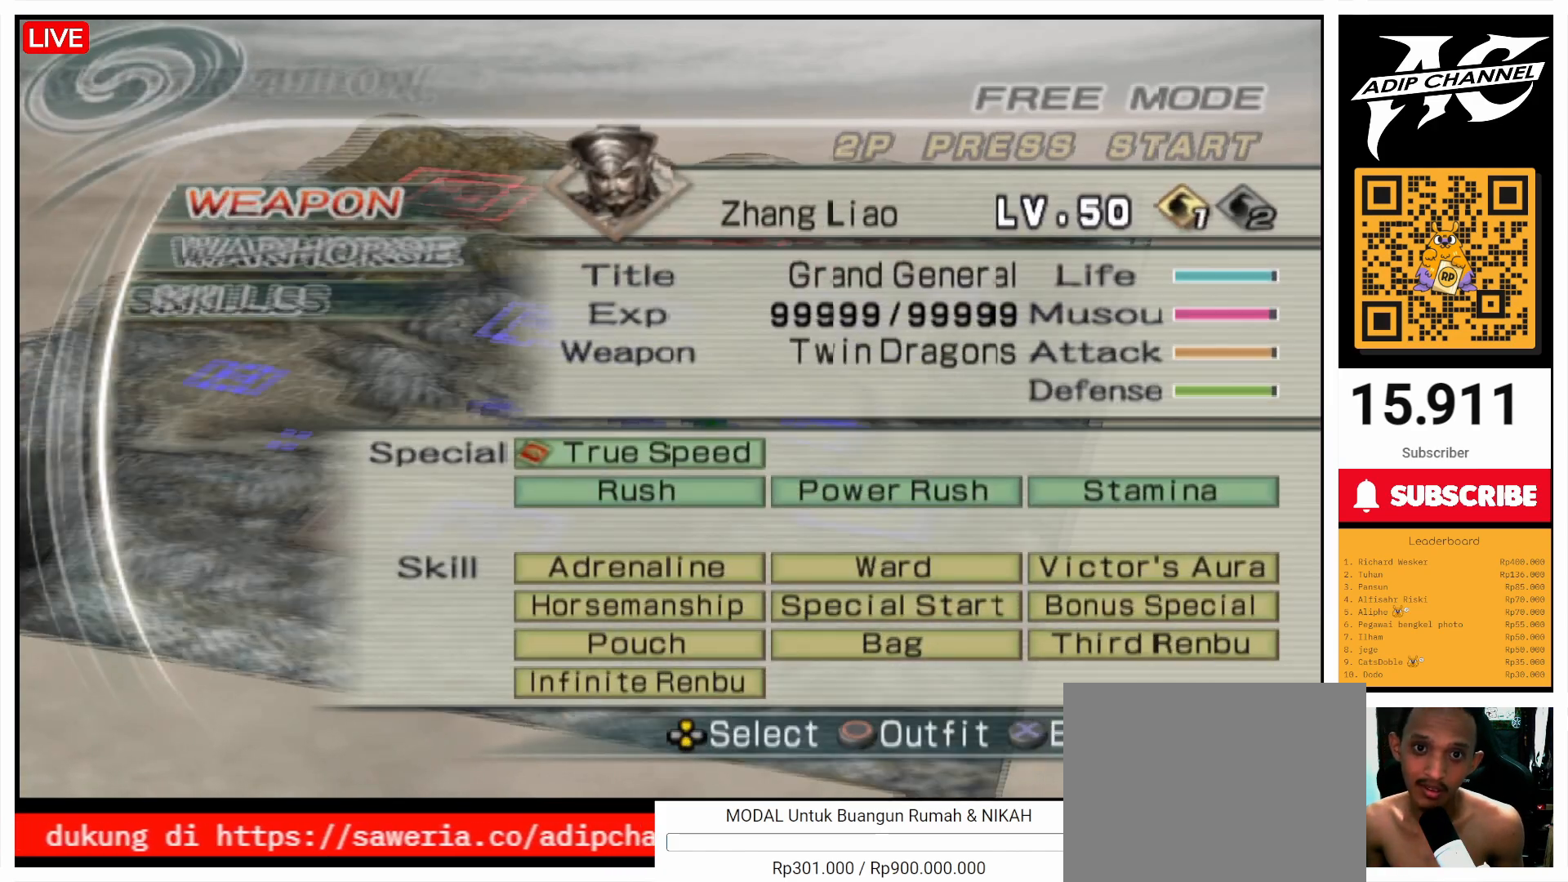
{"buttons": [], "left_stick": "center", "right_stick": "center", "events": [[133, "DPAD_DOWN", "down"], [200, "CROSS", "down"], [200, "DPAD_DOWN", "up"], [300, "CROSS", "up"], [400, "CROSS", "down"], [467, "CROSS", "up"]]}
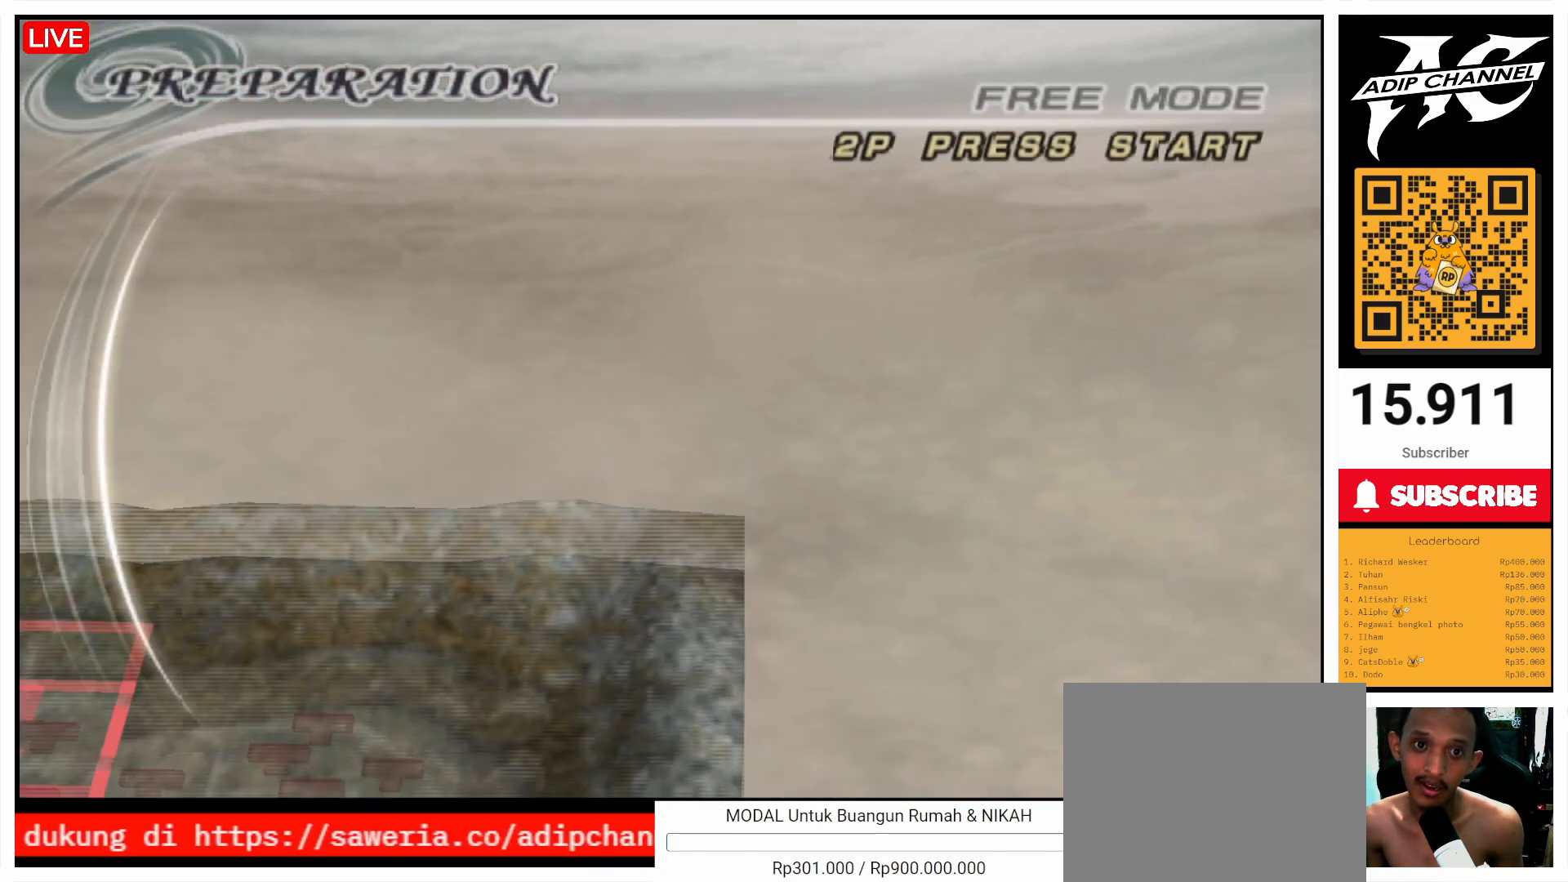
{"buttons": [], "left_stick": "center", "right_stick": "center", "events": [[33, "CROSS", "down"], [67, "CROSS", "up"]]}
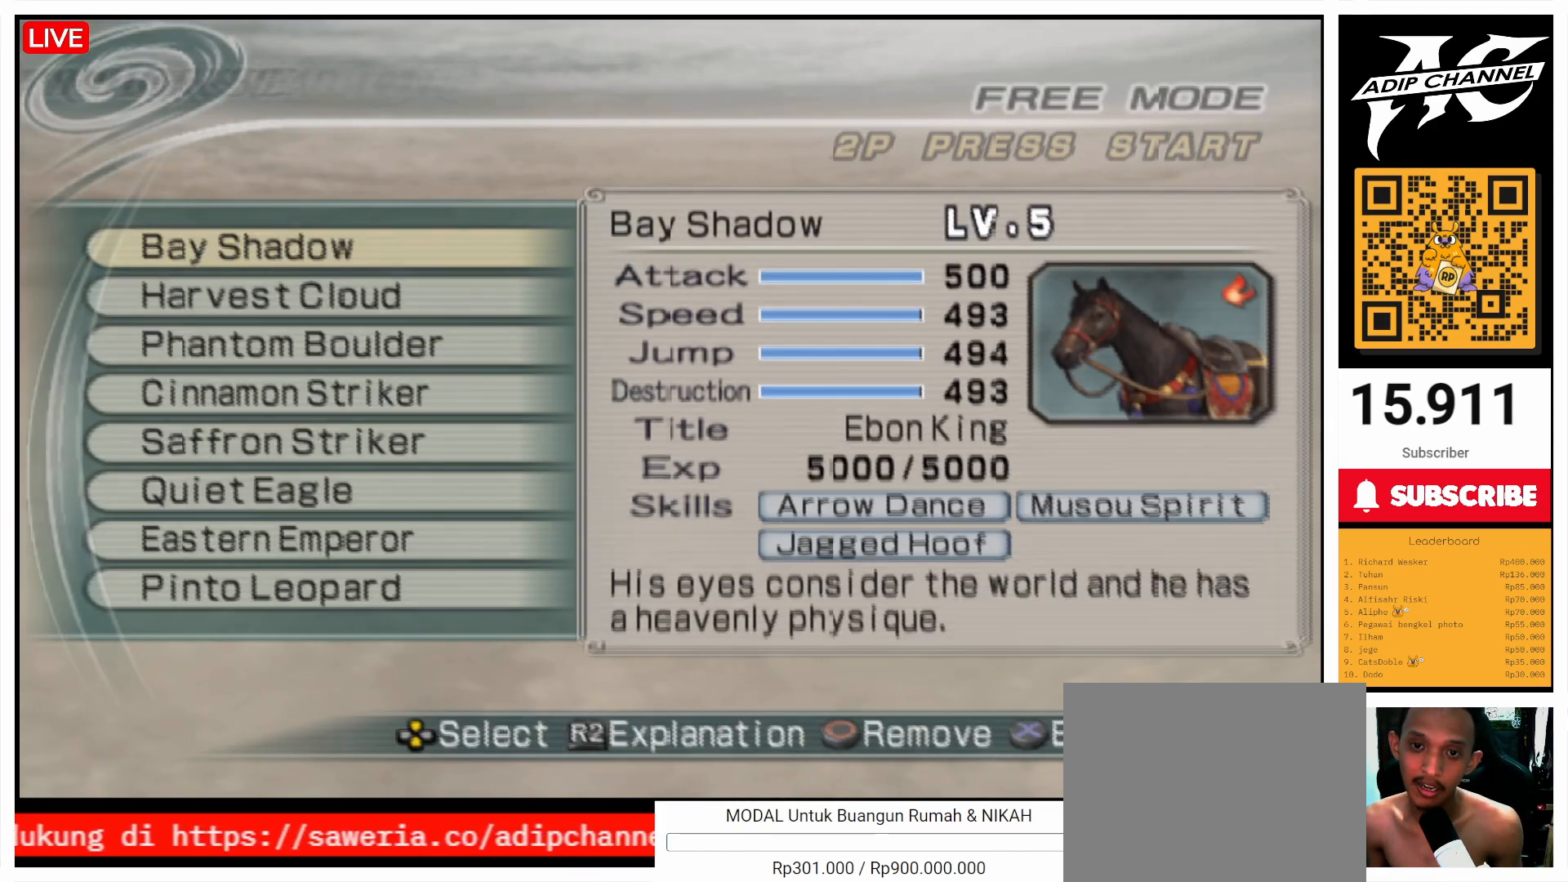
{"buttons": [], "left_stick": "center", "right_stick": "center", "events": [[200, "DPAD_DOWN", "down"], [267, "DPAD_DOWN", "up"], [333, "DPAD_DOWN", "down"], [400, "DPAD_DOWN", "up"], [433, "DPAD_DOWN", "down"], [500, "DPAD_DOWN", "up"]]}
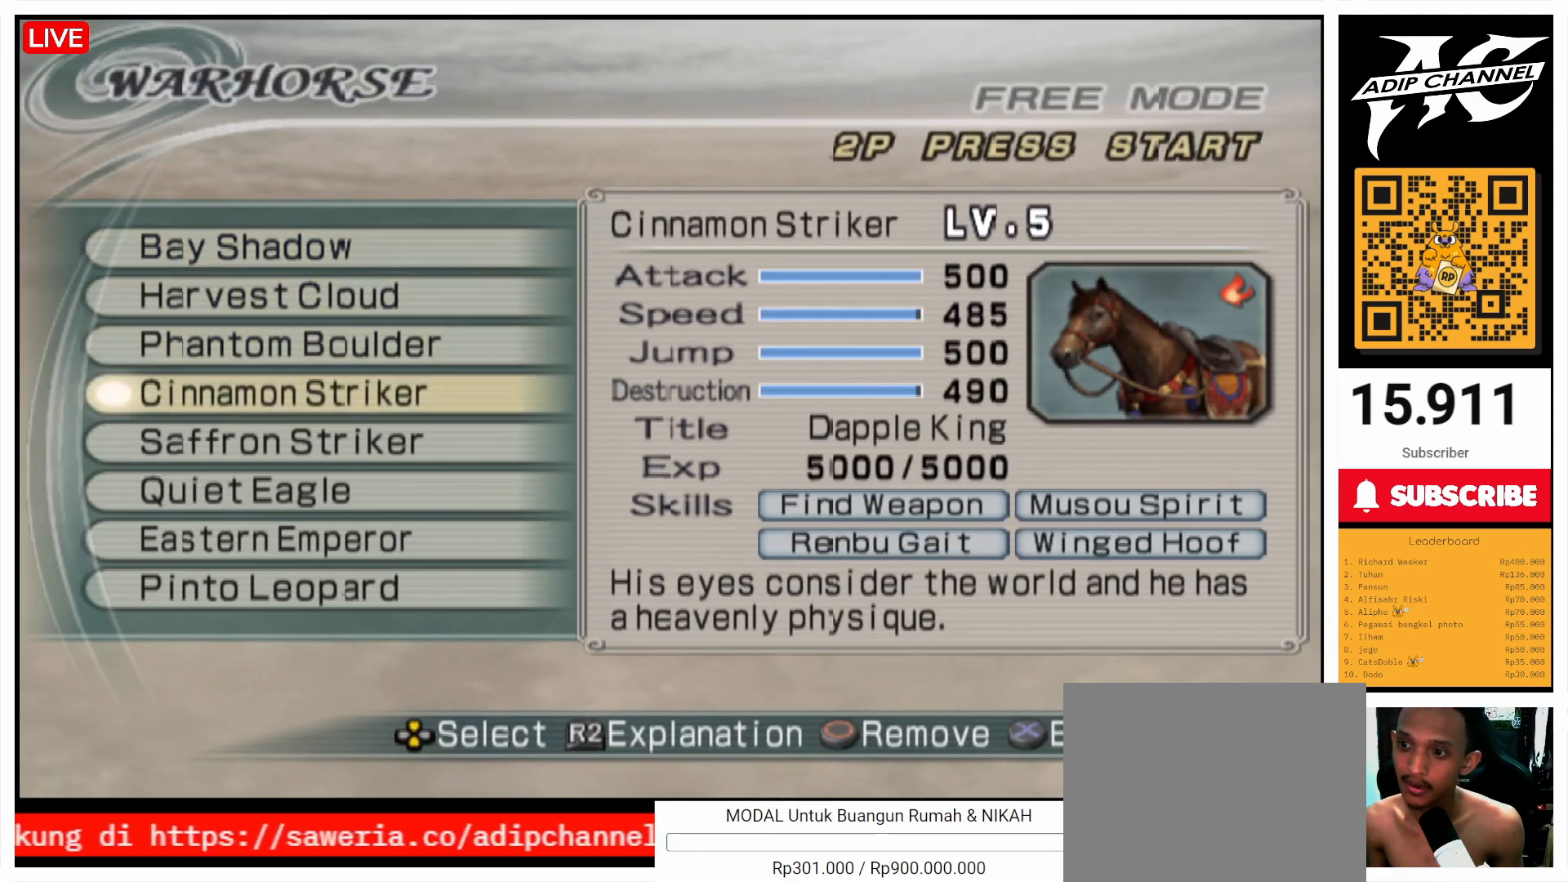
{"buttons": ["DPAD_DOWN"], "left_stick": "center", "right_stick": "center", "events": [[67, "DPAD_DOWN", "down"], [100, "DPAD_DOWN", "up"], [467, "DPAD_DOWN", "down"]]}
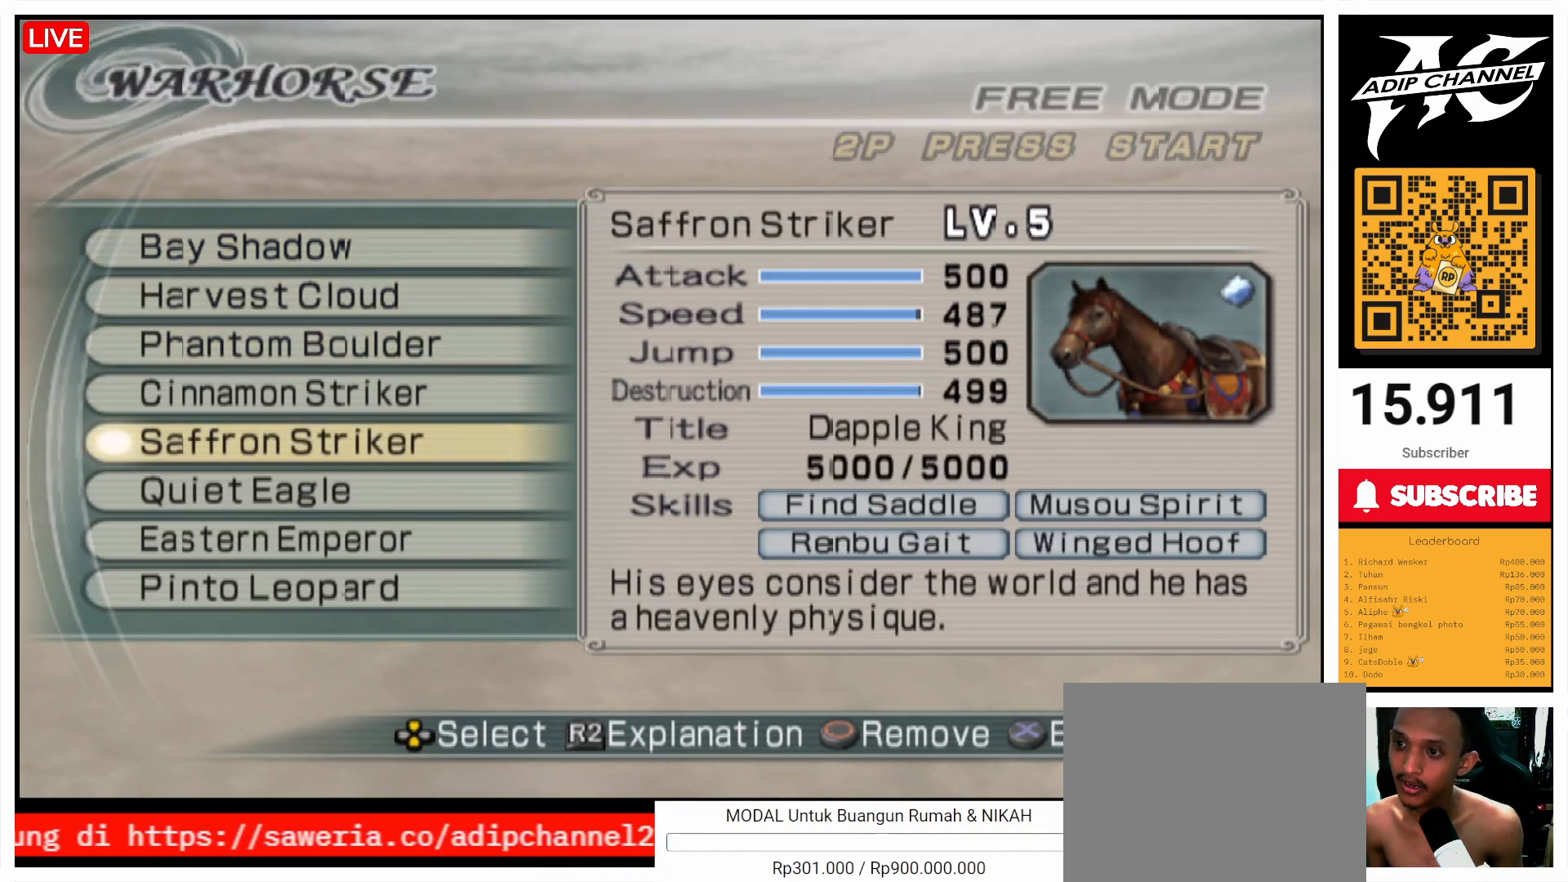
{"buttons": [], "left_stick": "center", "right_stick": "center", "events": [[67, "DPAD_DOWN", "up"], [300, "CROSS", "down"], [433, "CROSS", "up"]]}
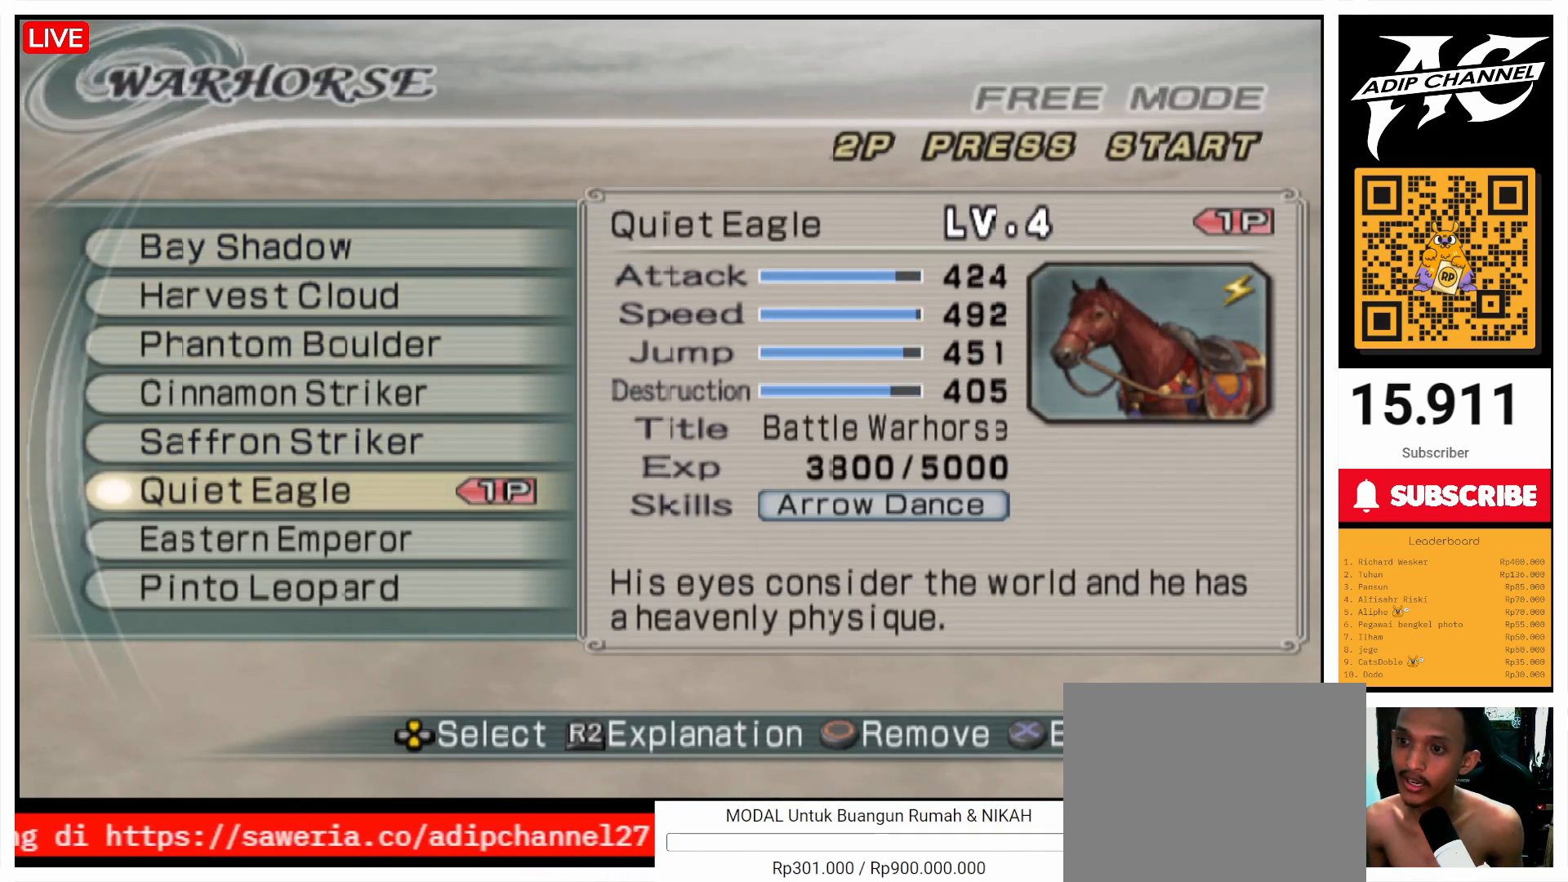
{"buttons": [], "left_stick": "center", "right_stick": "center", "events": []}
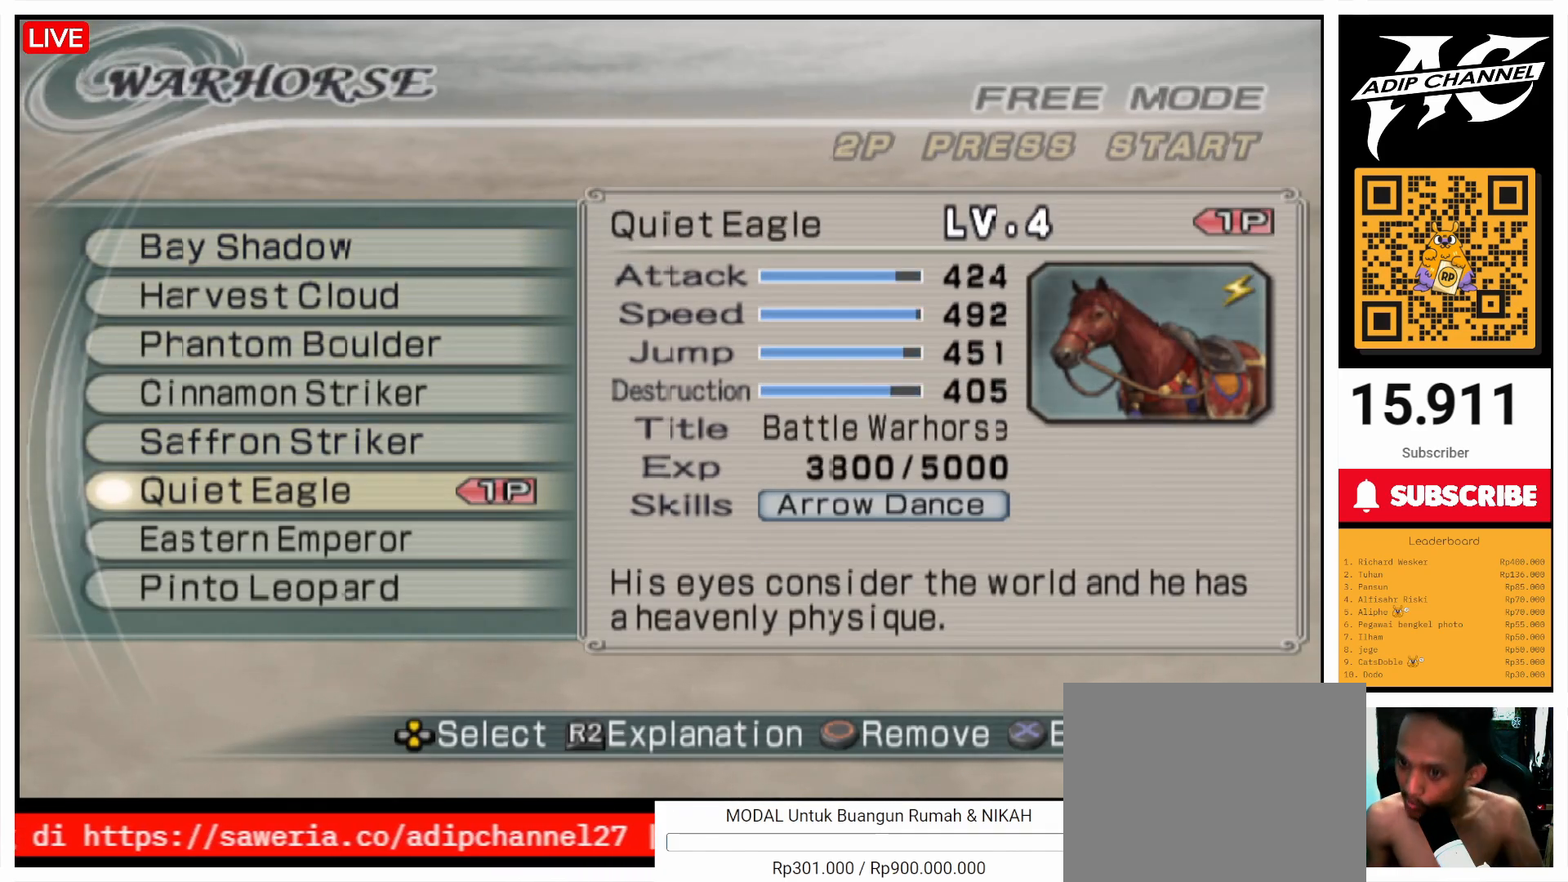
{"buttons": [], "left_stick": "center", "right_stick": "center", "events": []}
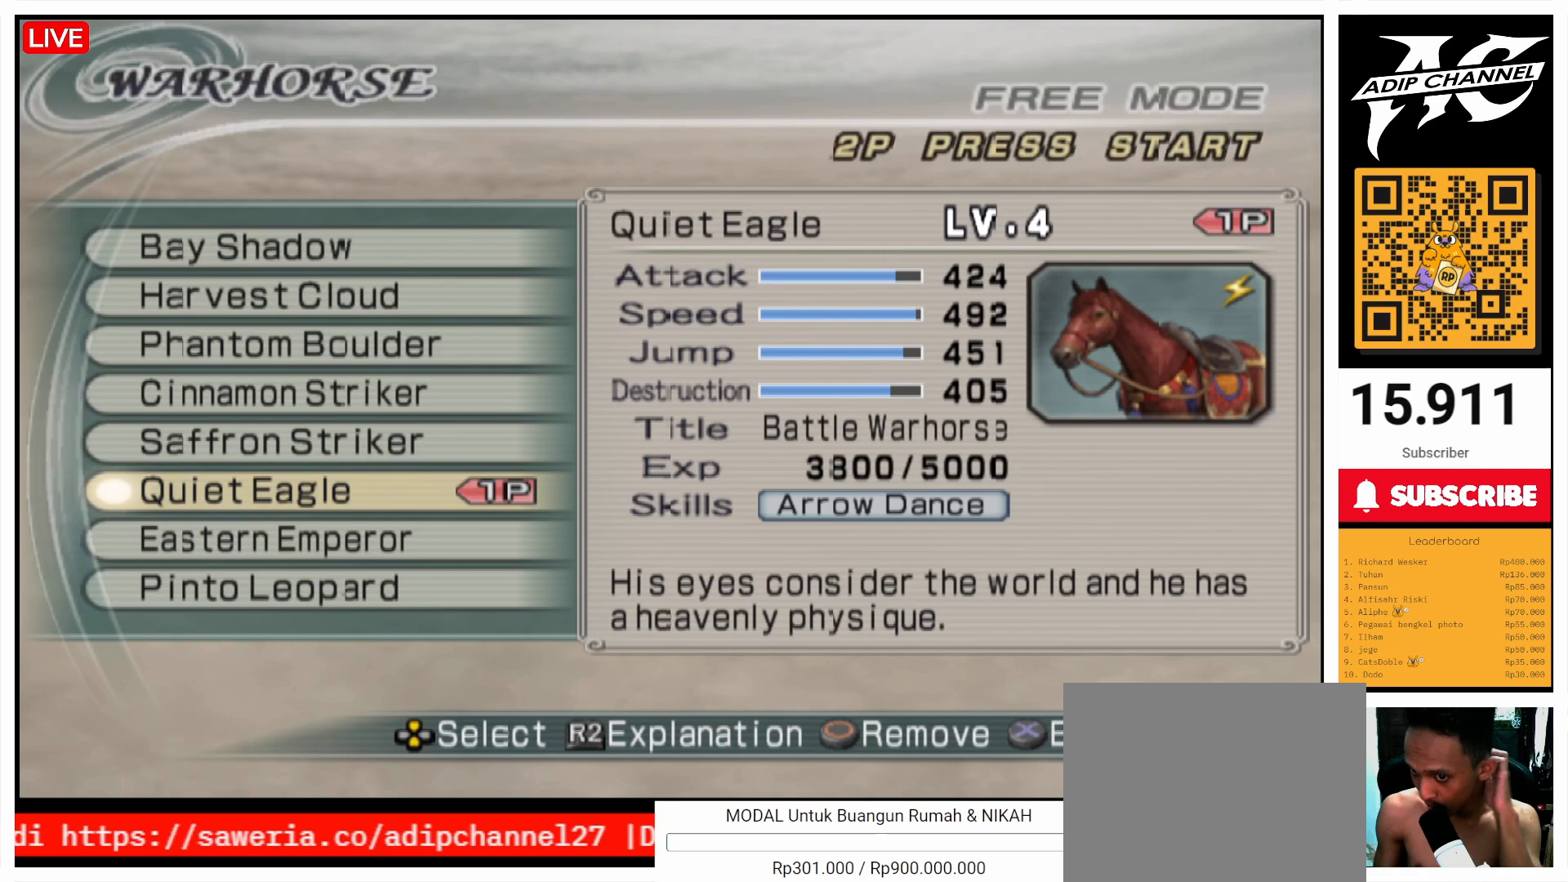
{"buttons": [], "left_stick": "center", "right_stick": "center", "events": []}
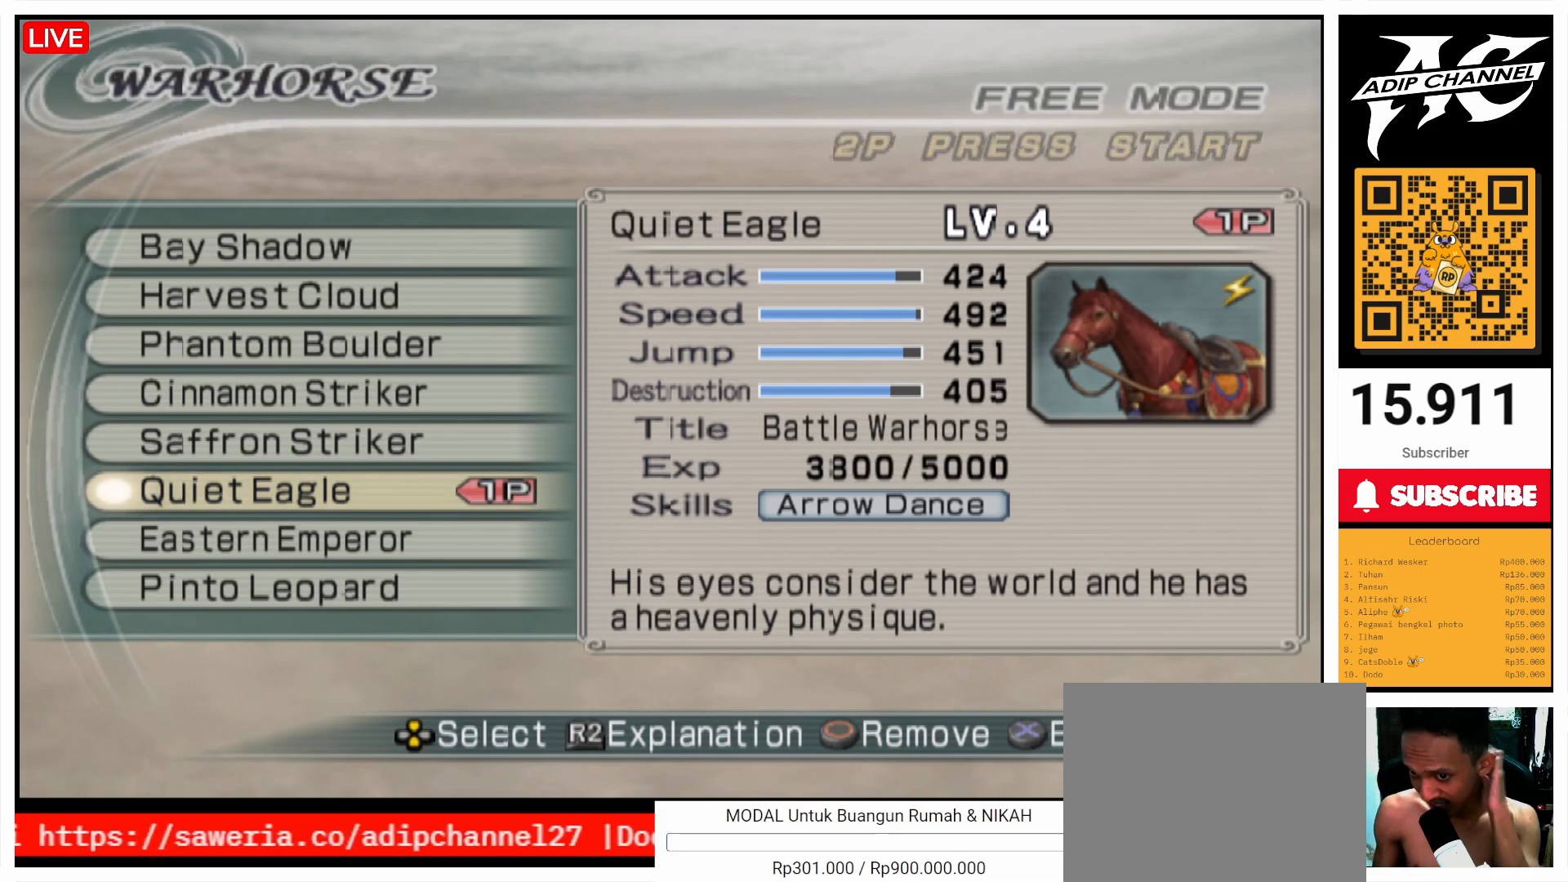
{"buttons": [], "left_stick": "center", "right_stick": "center", "events": []}
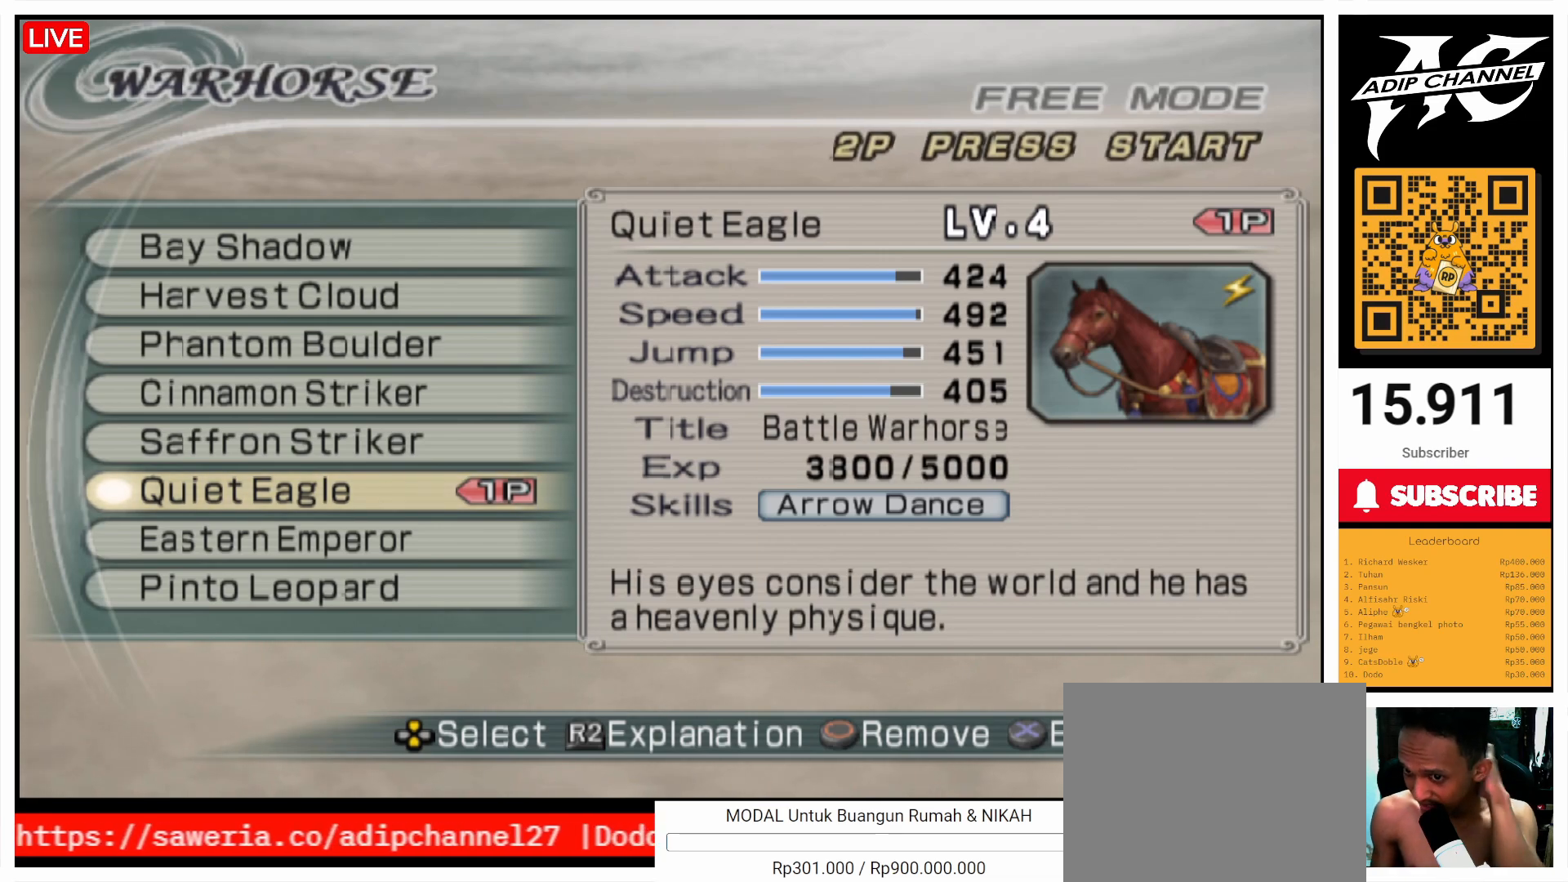
{"buttons": [], "left_stick": "center", "right_stick": "center", "events": []}
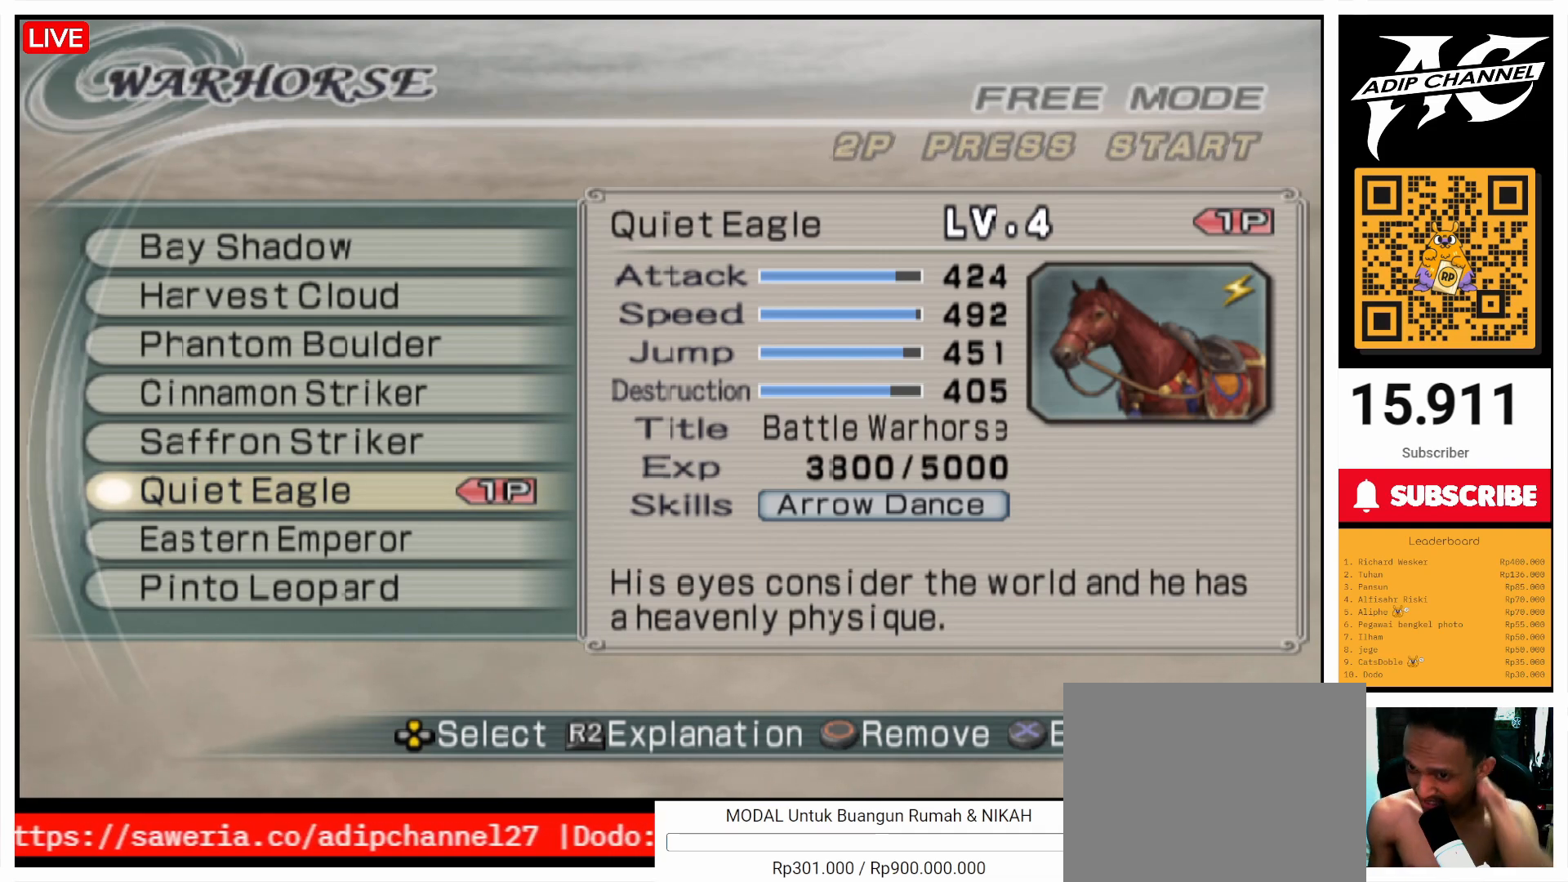
{"buttons": [], "left_stick": "center", "right_stick": "center", "events": [[167, "TRIANGLE", "down"], [267, "TRIANGLE", "up"], [367, "TRIANGLE", "down"], [400, "TRIANGLE", "up"]]}
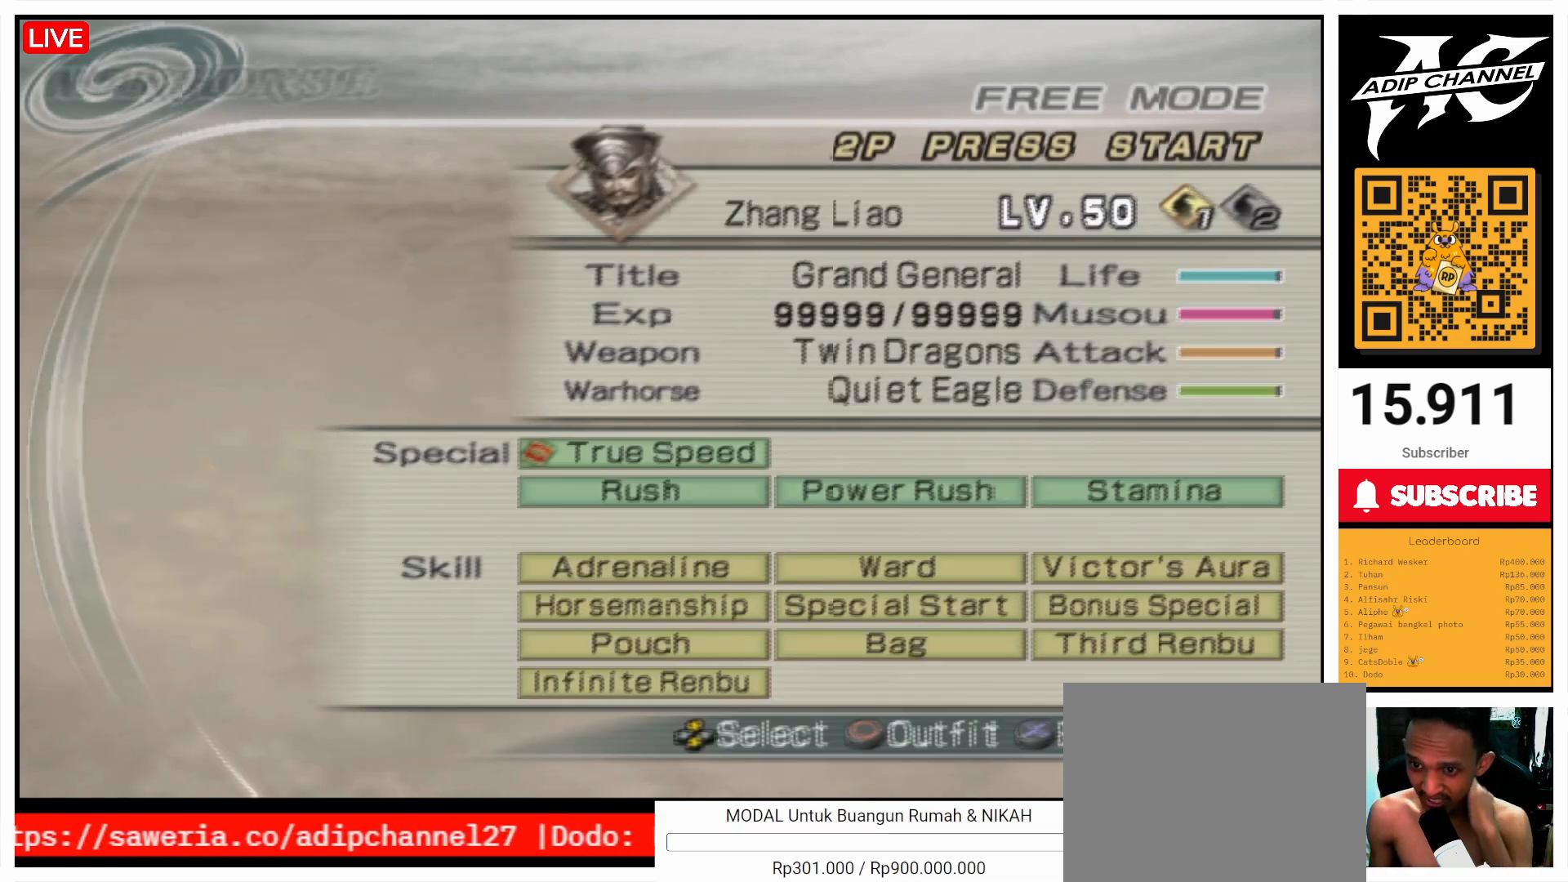
{"buttons": [], "left_stick": "center", "right_stick": "center", "events": [[200, "TRIANGLE", "down"], [267, "TRIANGLE", "up"], [300, "TRIANGLE", "down"], [333, "TRIANGLE", "up"], [400, "TRIANGLE", "down"], [500, "TRIANGLE", "up"]]}
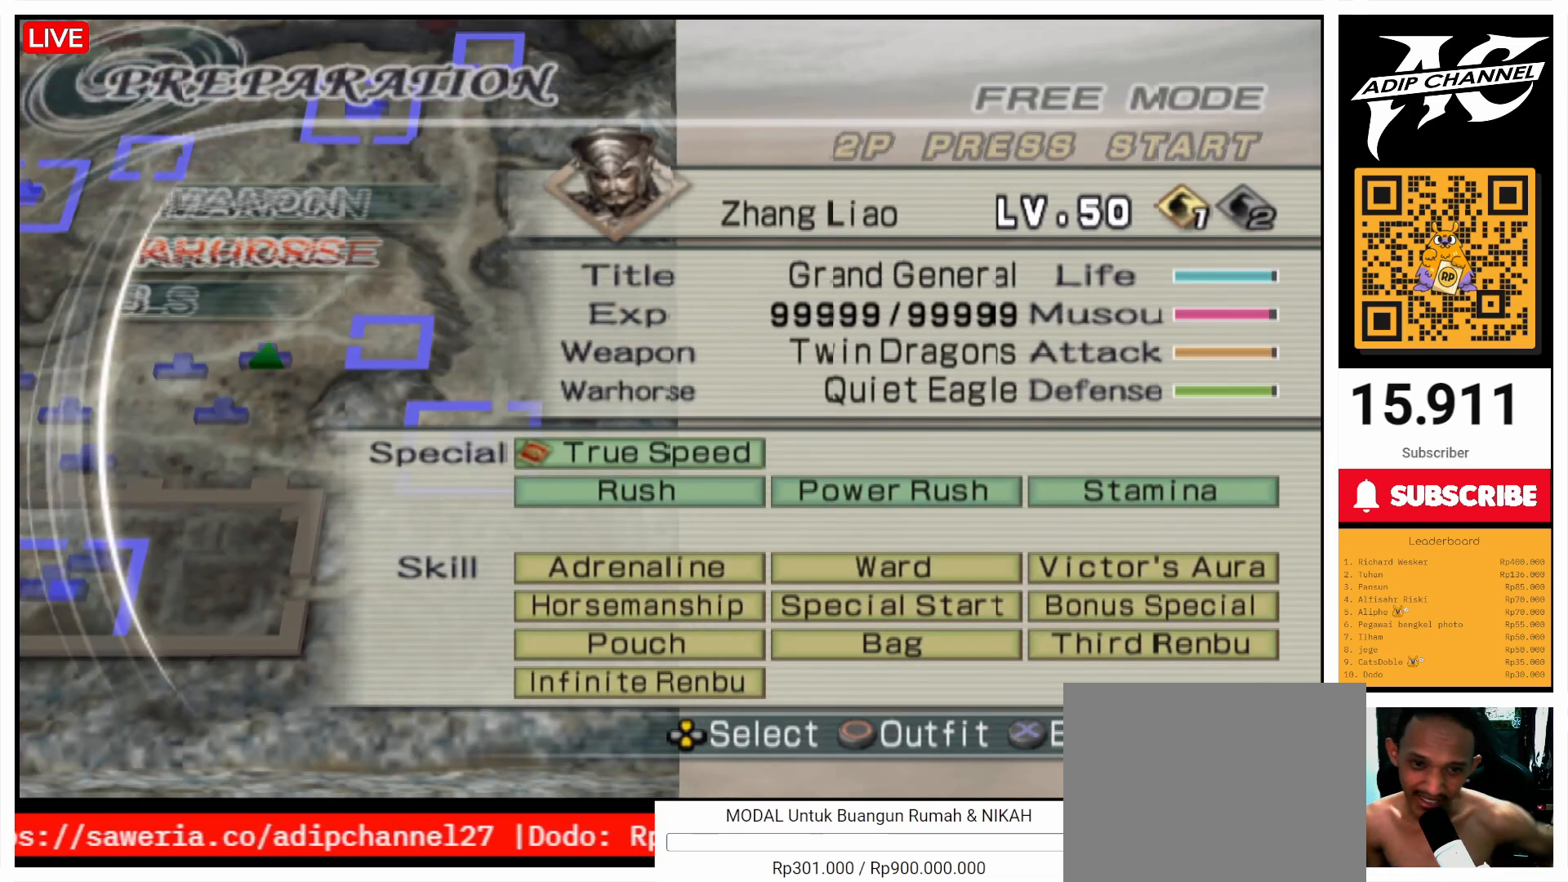
{"buttons": [], "left_stick": "center", "right_stick": "center", "events": [[33, "TRIANGLE", "down"], [200, "TRIANGLE", "up"], [233, "TRIANGLE", "down"], [300, "TRIANGLE", "up"]]}
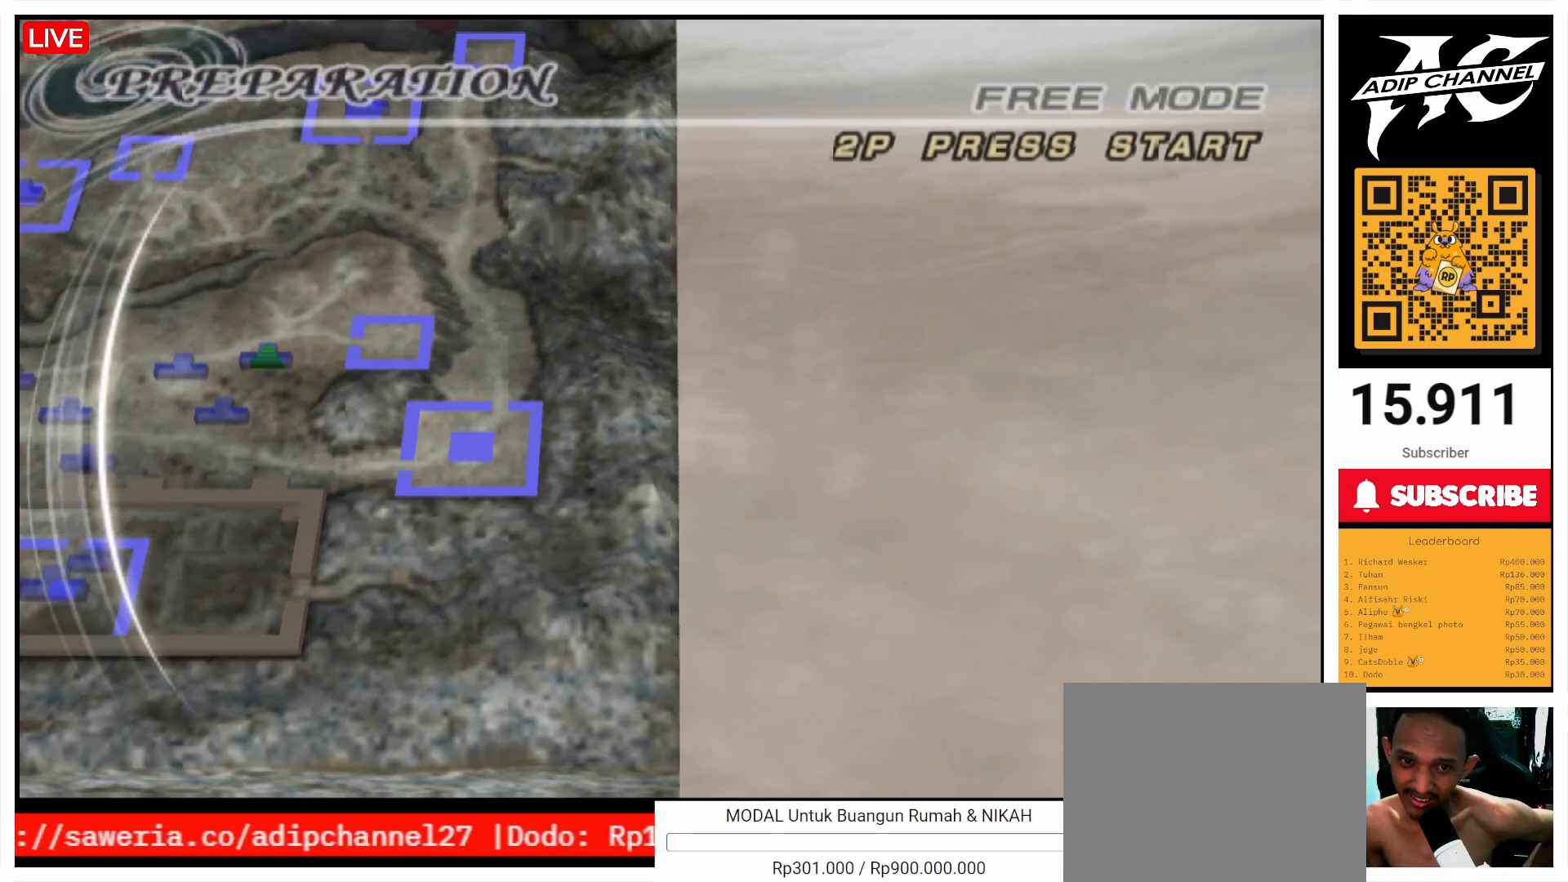
{"buttons": [], "left_stick": "center", "right_stick": "center", "events": []}
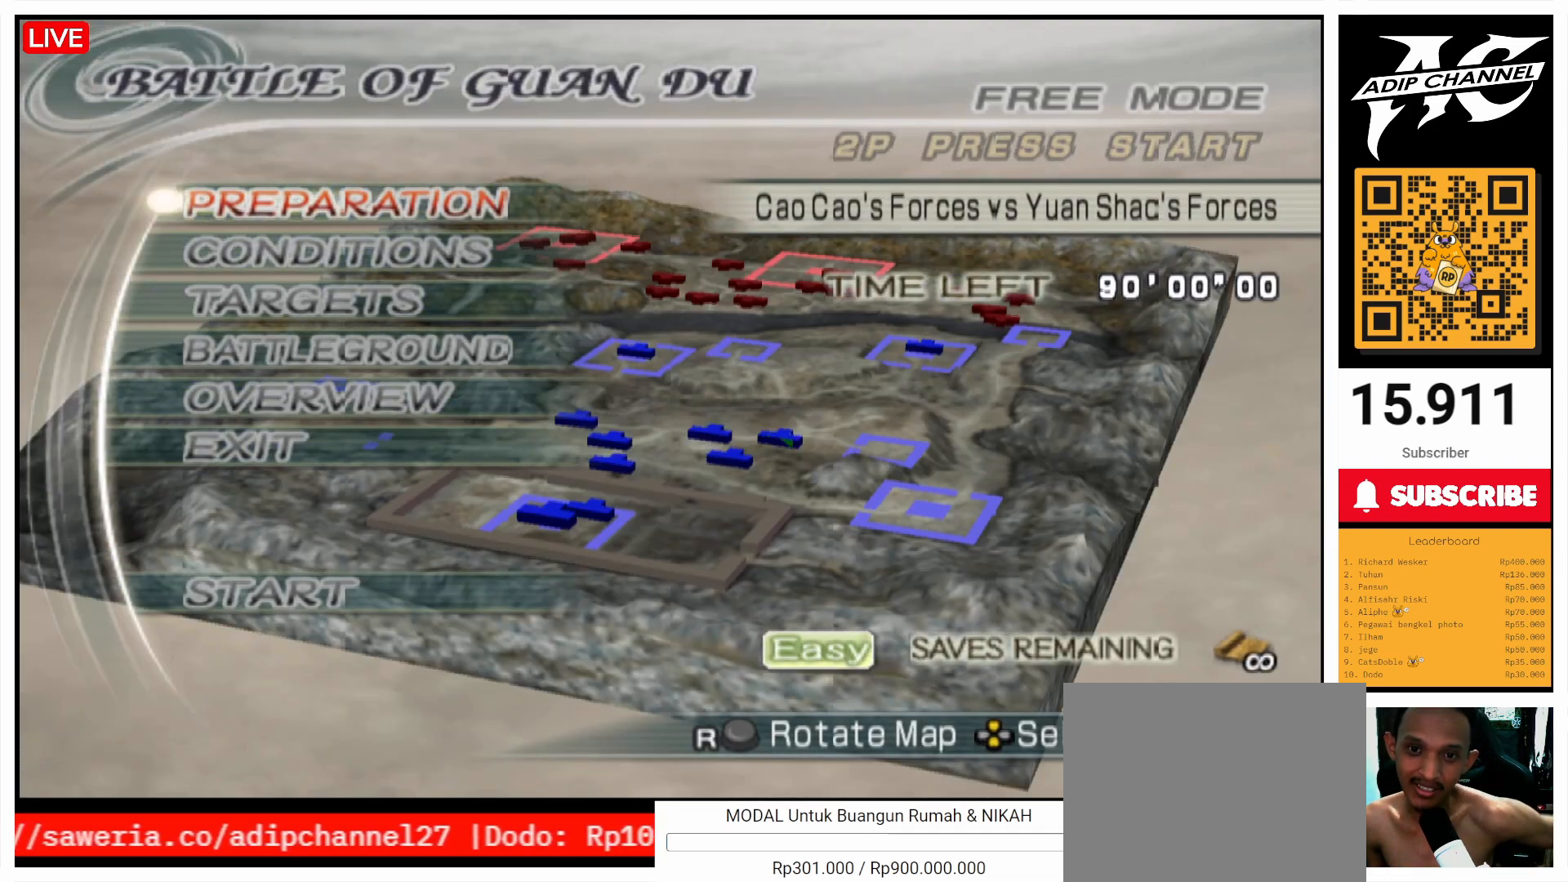
{"buttons": [], "left_stick": "center", "right_stick": "center", "events": [[200, "START", "down"], [267, "START", "up"], [333, "START", "down"], [400, "START", "up"], [467, "START", "down"], [500, "START", "up"]]}